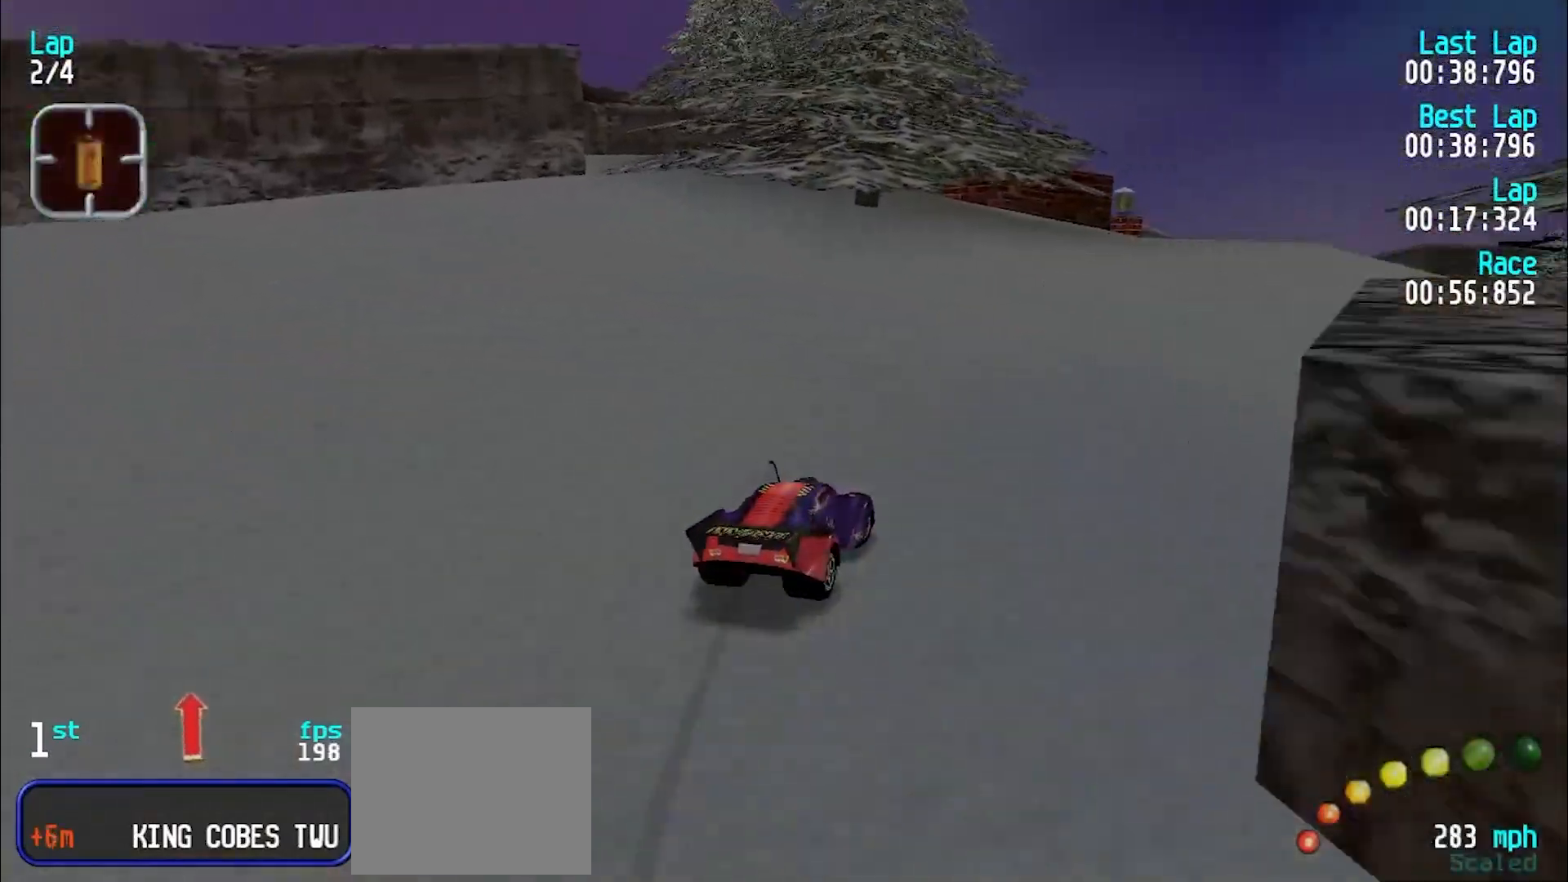
Gameplay with keyboard; each line is a JSON object with the keys held at the frame after it. "events" lists presses ("down") and releases ("up") of "d", "e", "u" and "y" between this image and that frame as [ms after this image, input, new state], when the widget could be followed in between. No other keys are recorded. Mouse input is not recorded.
{"keys": ["e", "u"], "events": [[50, "e", "down"], [50, "u", "up"], [100, "u", "down"], [383, "u", "up"], [433, "u", "down"]]}
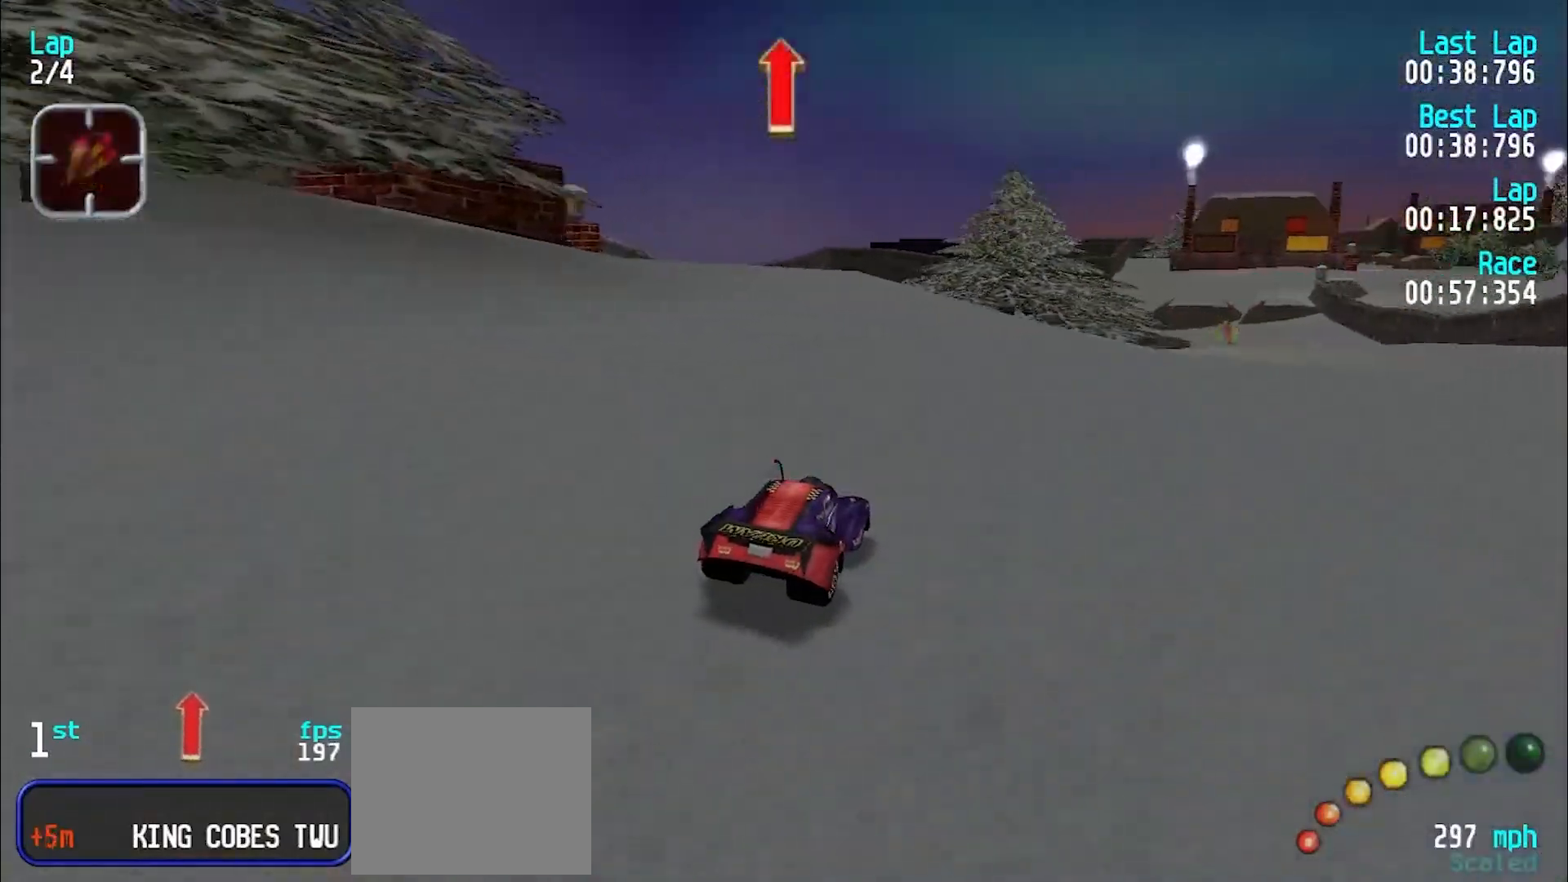
{"keys": ["e"], "events": [[167, "u", "up"], [250, "u", "down"], [350, "u", "up"], [400, "u", "down"], [500, "u", "up"]]}
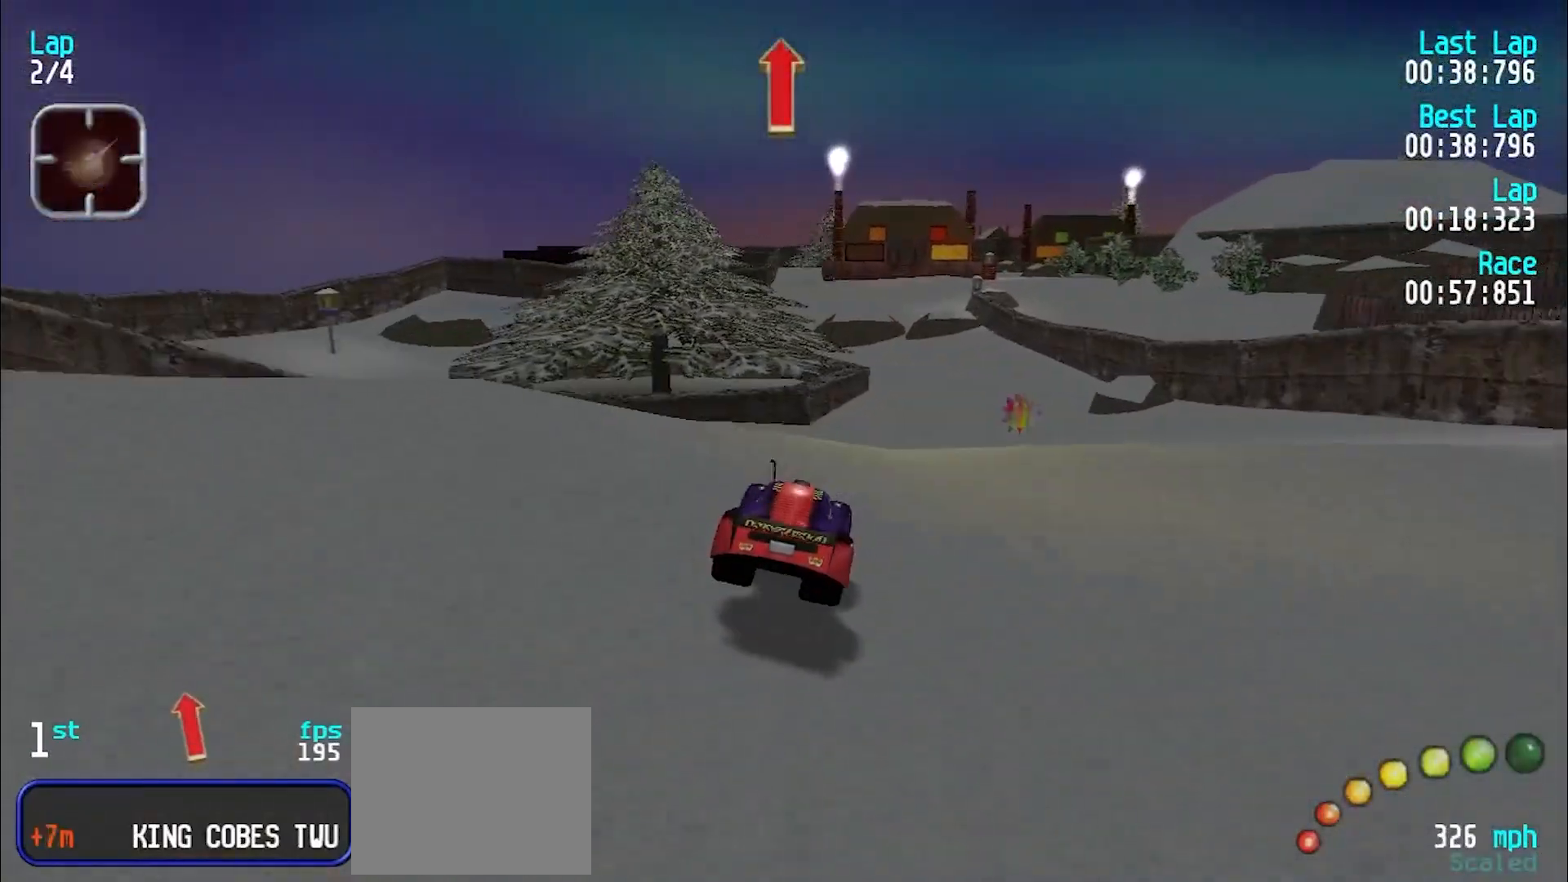
{"keys": ["e", "u"], "events": [[50, "u", "down"], [183, "u", "up"], [417, "u", "down"]]}
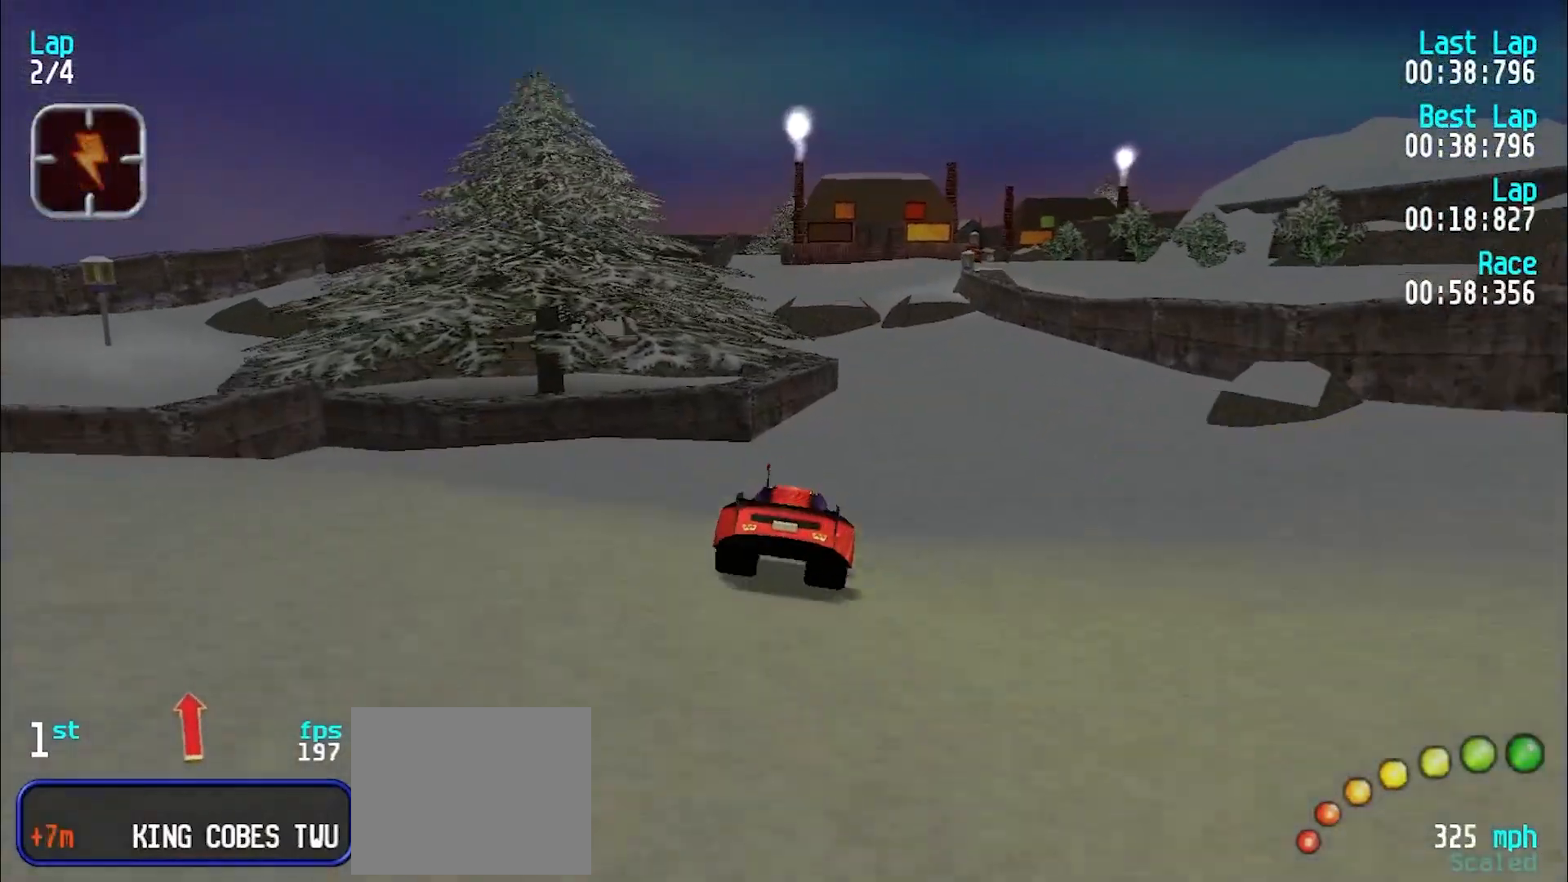
{"keys": ["e"], "events": [[17, "u", "up"], [100, "u", "down"], [200, "u", "up"], [250, "u", "down"], [350, "u", "up"]]}
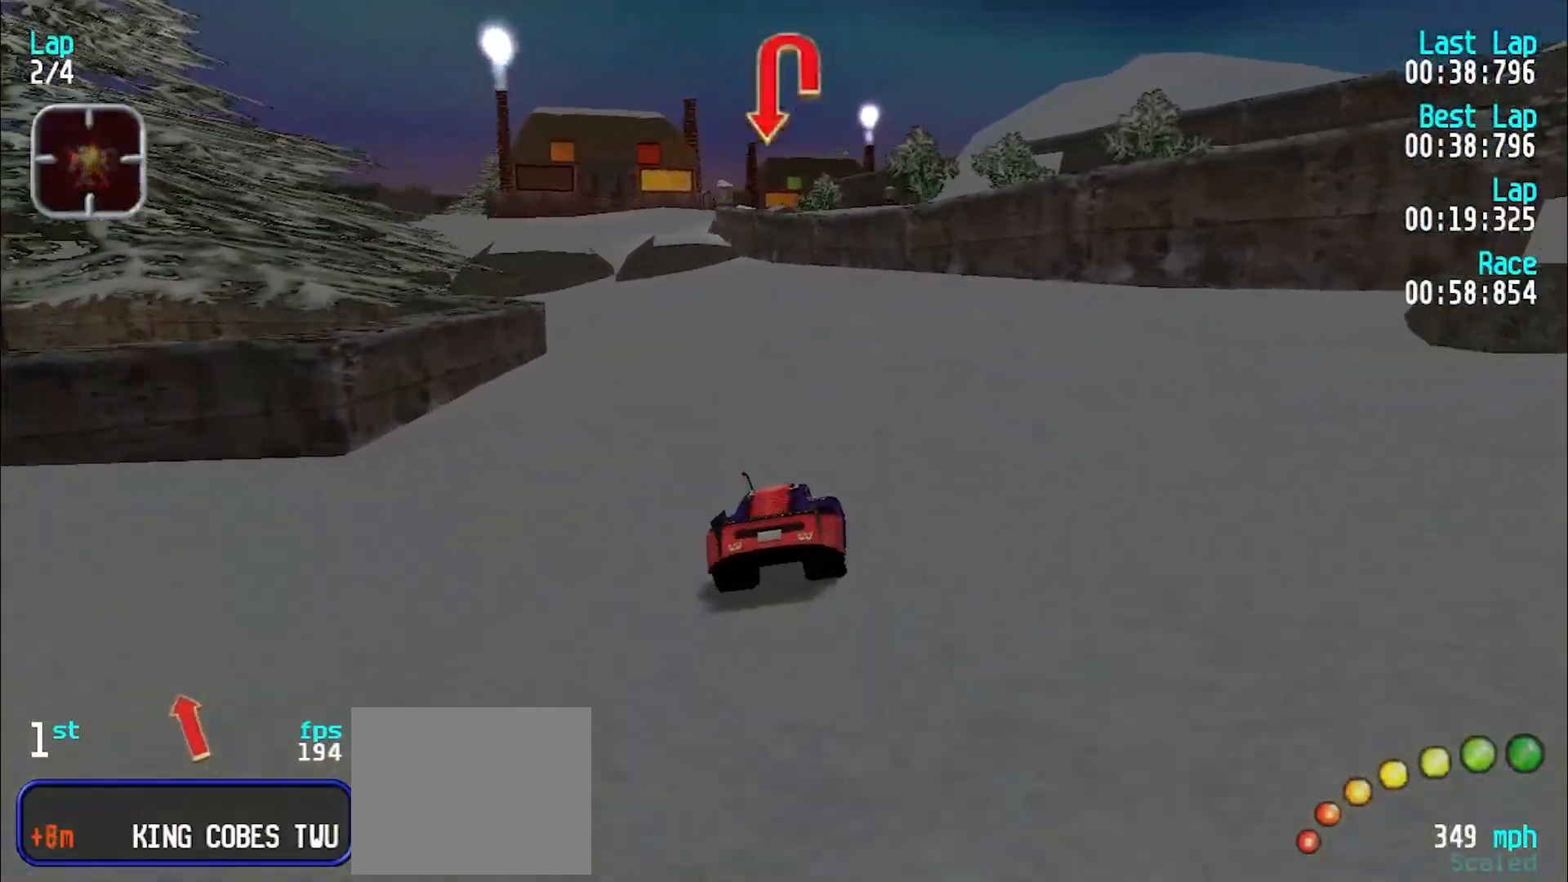
{"keys": ["y"], "events": [[117, "d", "down"], [167, "e", "up"], [167, "y", "down"], [250, "d", "up"], [250, "e", "down"], [450, "e", "up"]]}
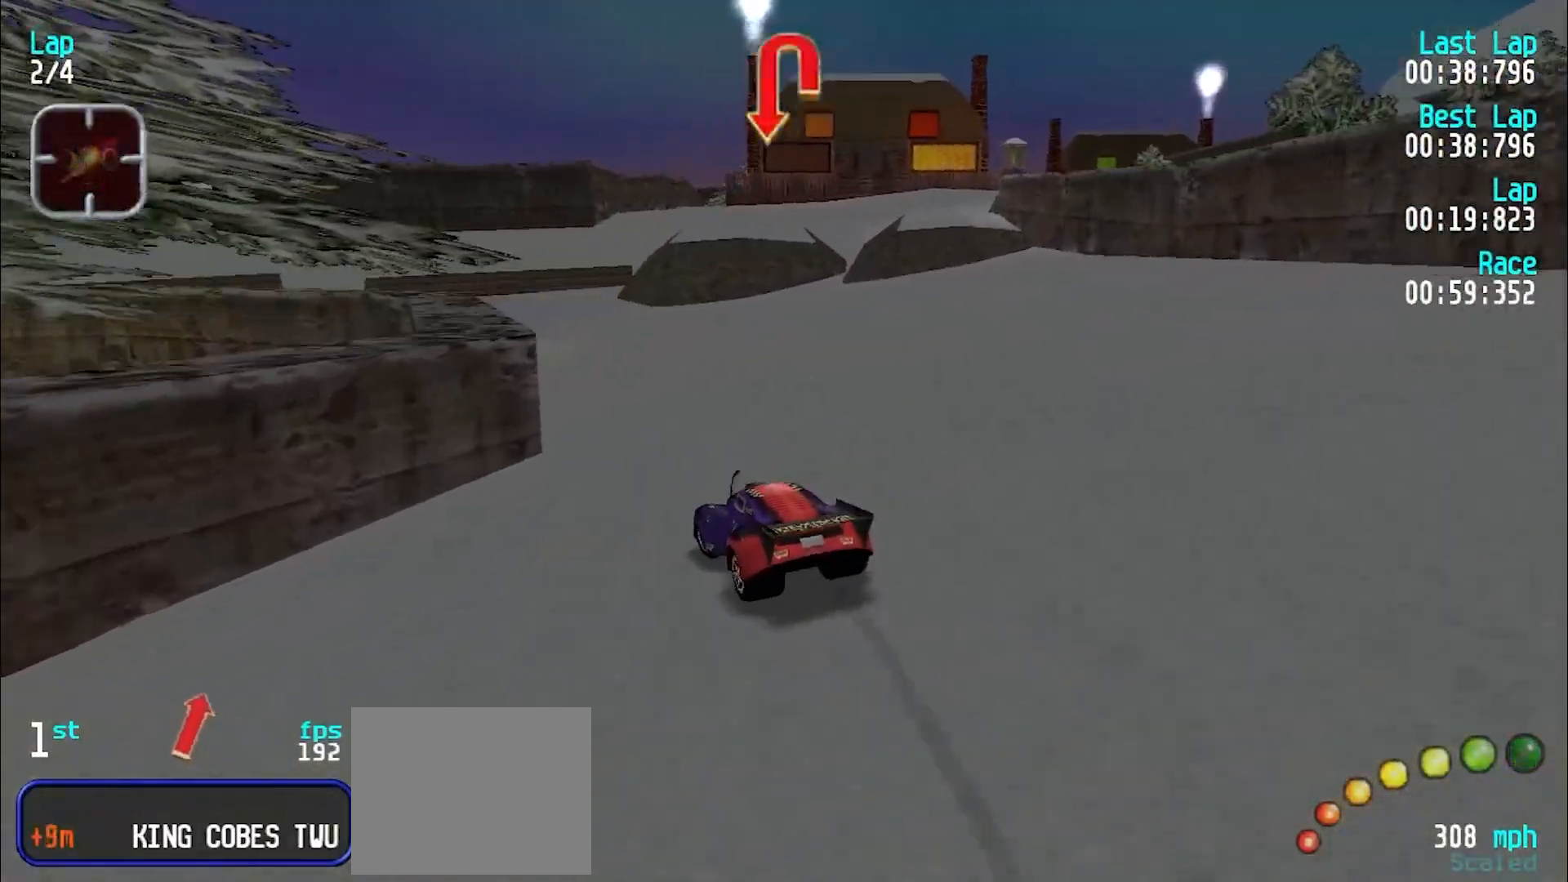
{"keys": ["e", "y"], "events": [[83, "e", "down"], [133, "y", "up"], [267, "d", "down"], [367, "e", "up"], [417, "d", "up"], [417, "y", "down"], [500, "e", "down"]]}
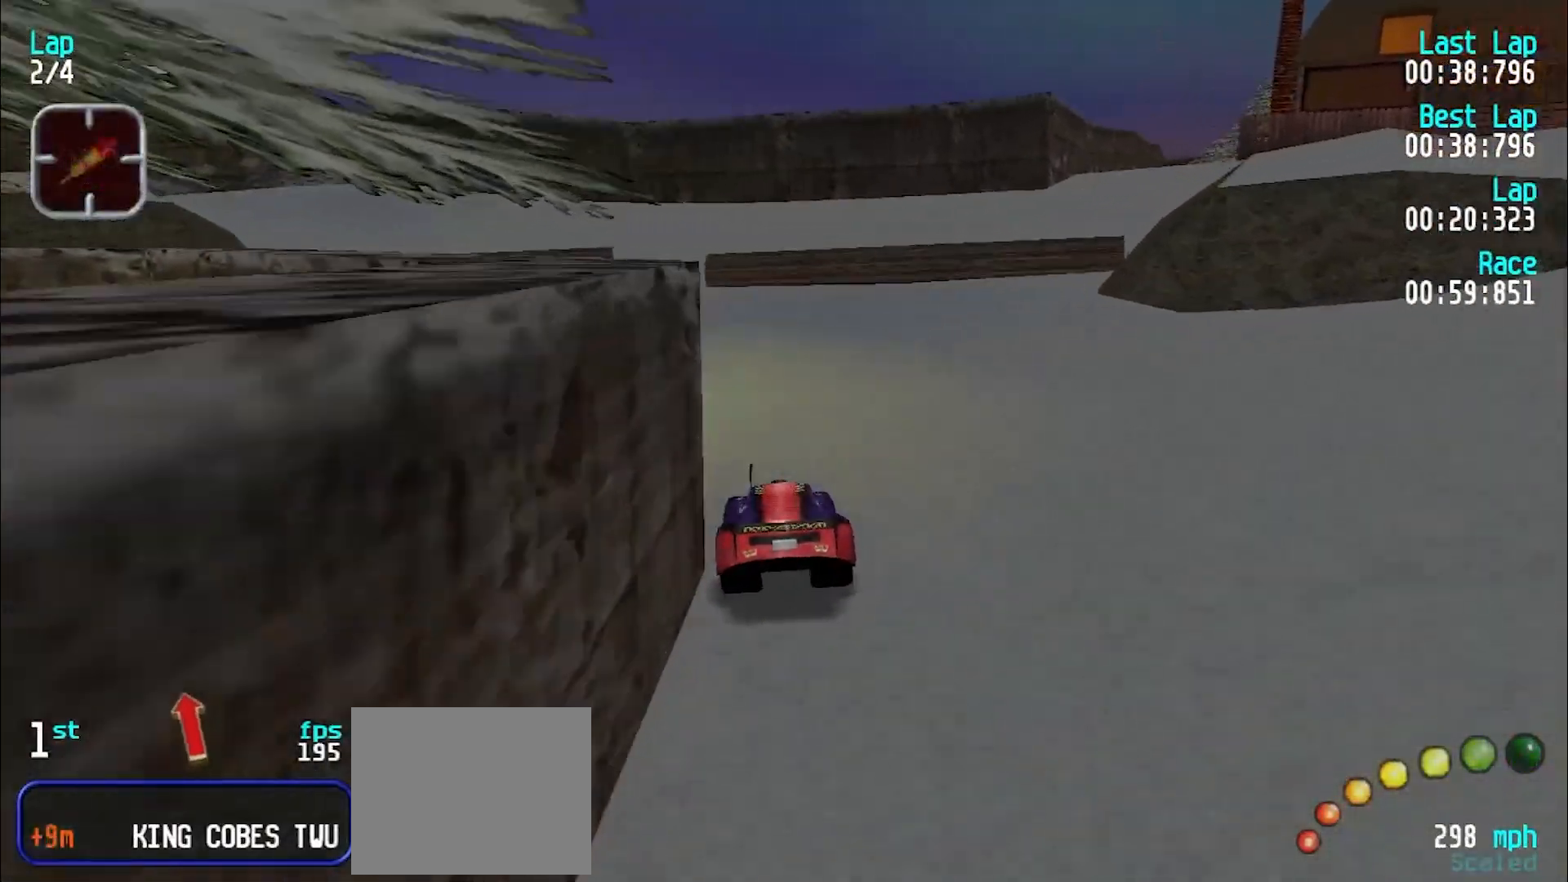
{"keys": ["y"], "events": [[50, "e", "up"]]}
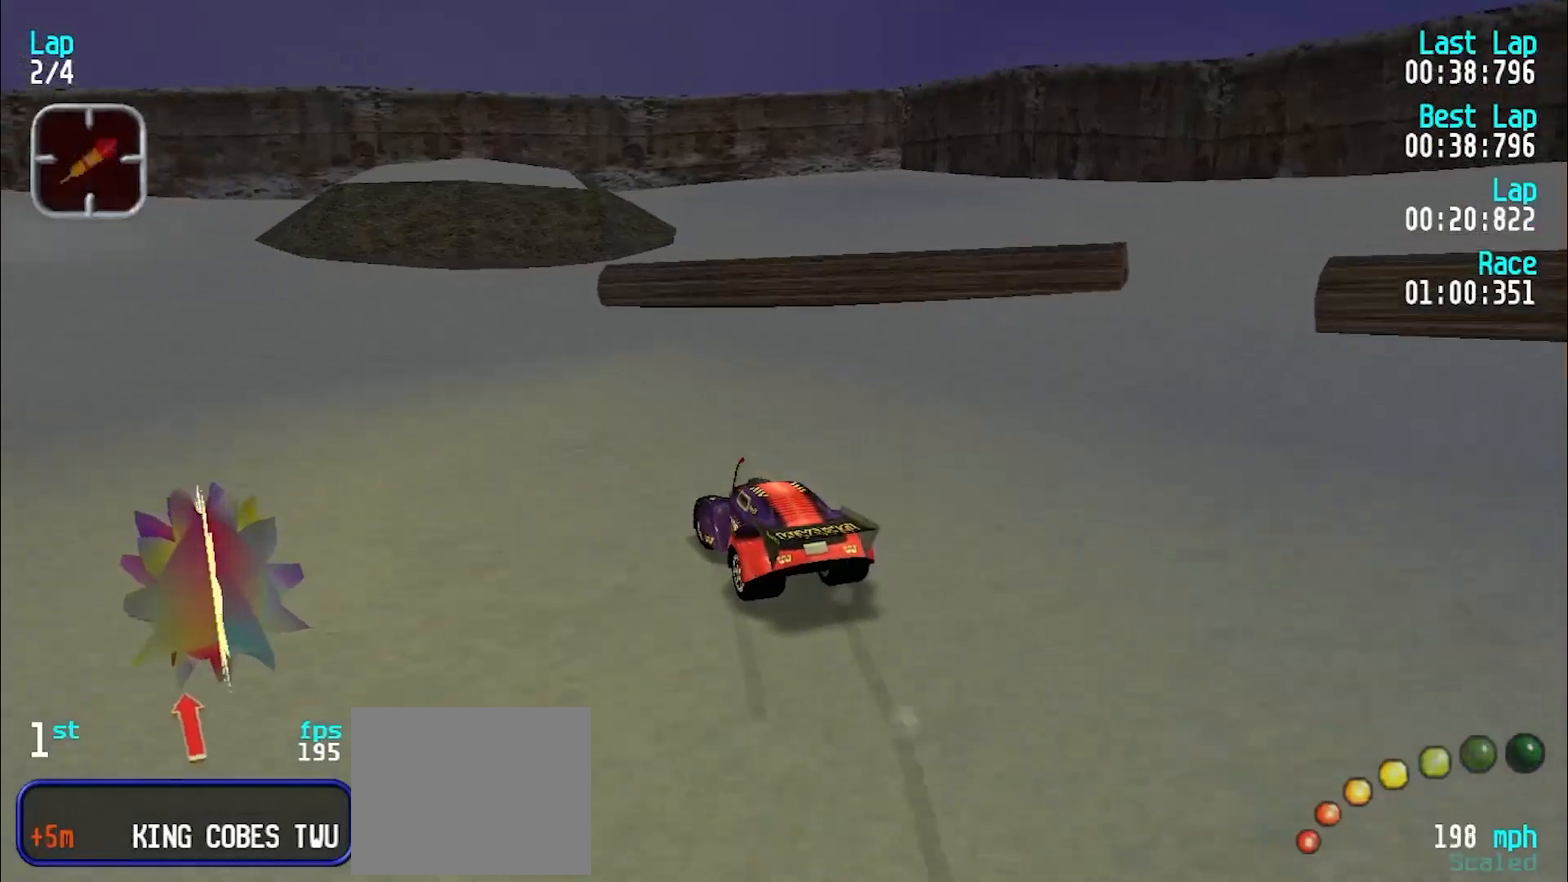
{"keys": ["e", "y"], "events": [[33, "e", "down"], [167, "e", "up"], [300, "e", "down"]]}
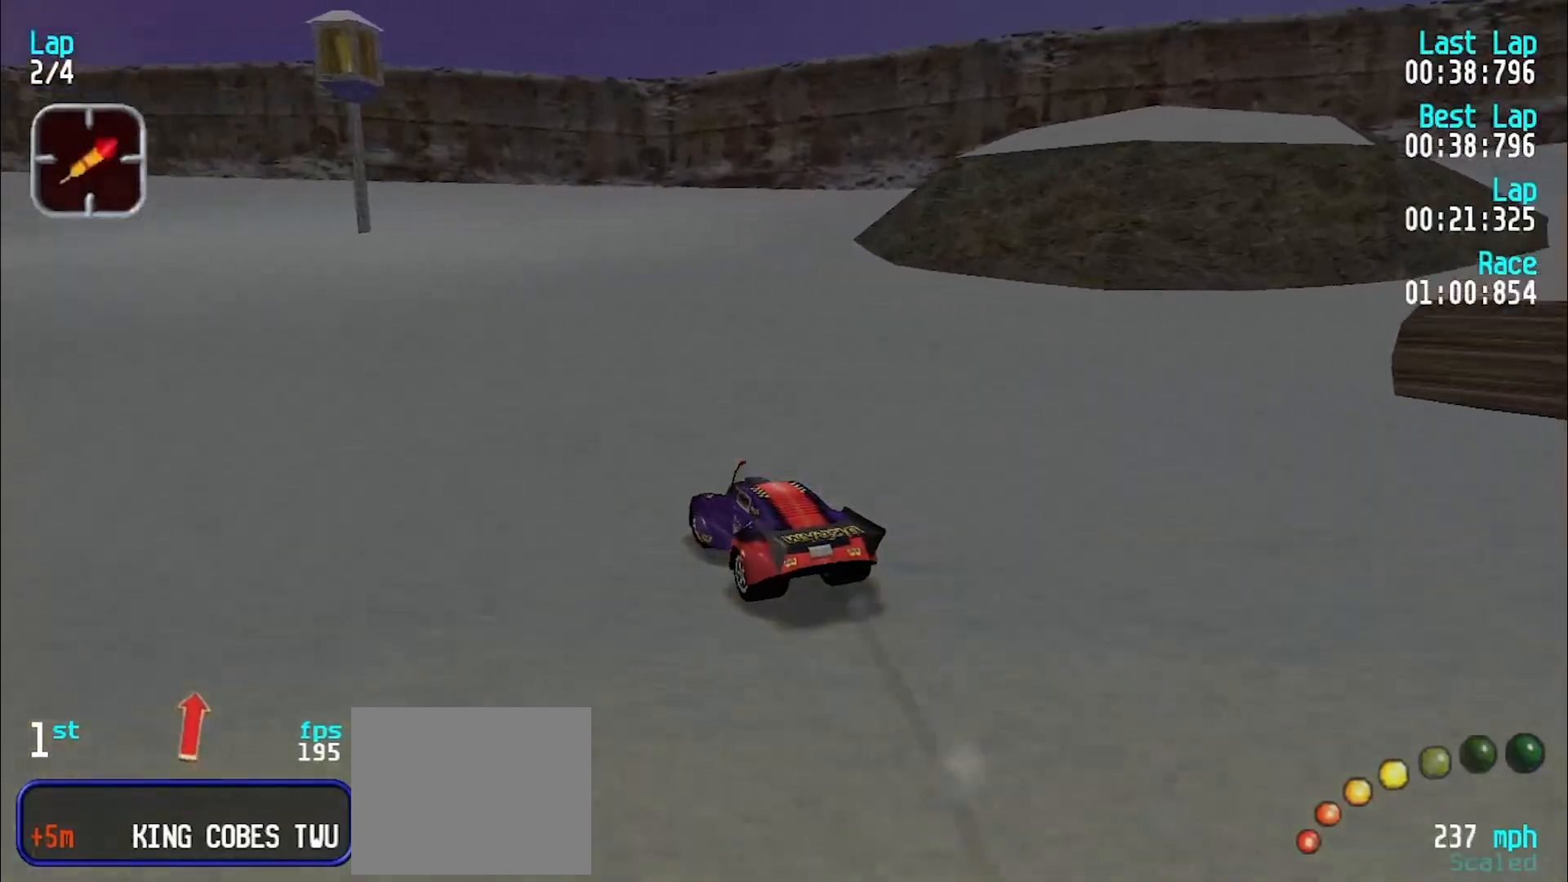
{"keys": ["e"], "events": [[417, "y", "up"]]}
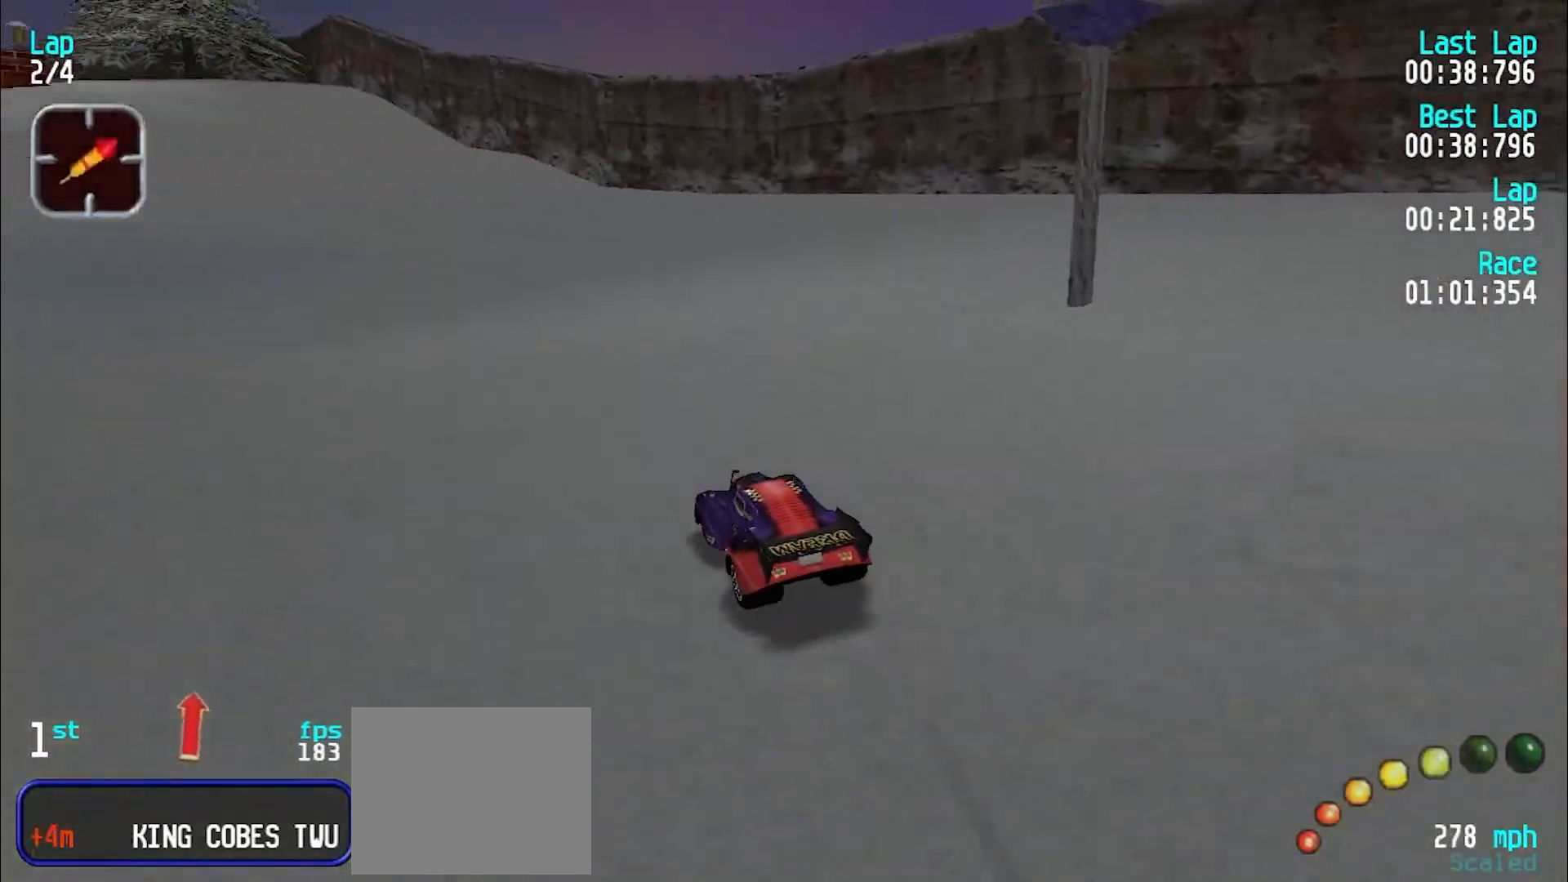
{"keys": ["e"], "events": [[17, "y", "down"], [100, "y", "up"], [150, "y", "down"], [283, "y", "up"], [333, "y", "down"], [433, "y", "up"]]}
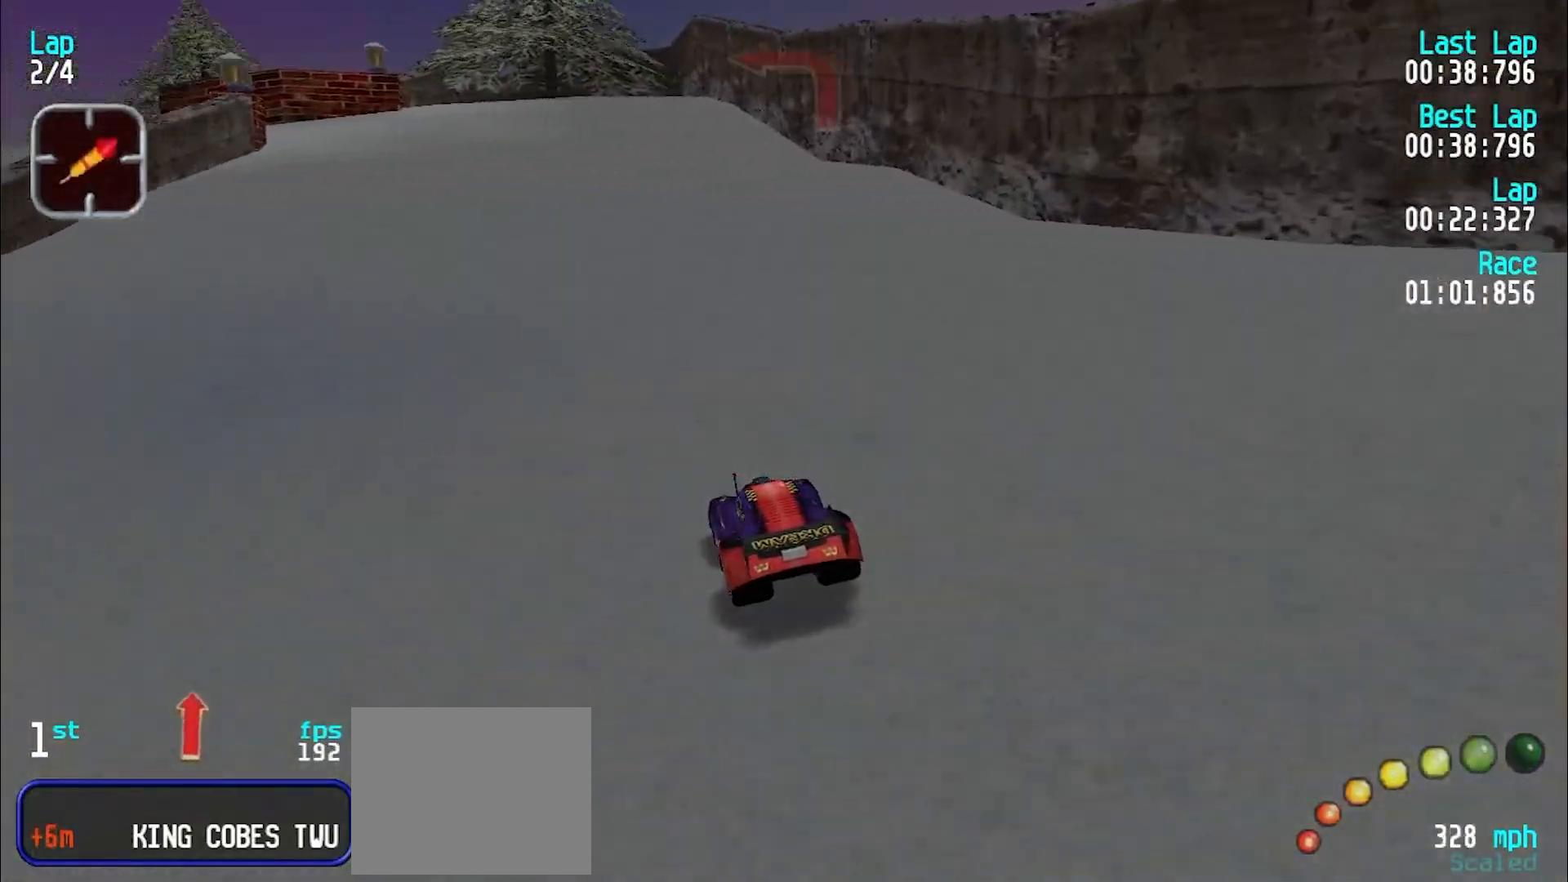
{"keys": ["e"], "events": [[17, "y", "down"], [117, "y", "up"], [167, "y", "down"], [267, "y", "up"]]}
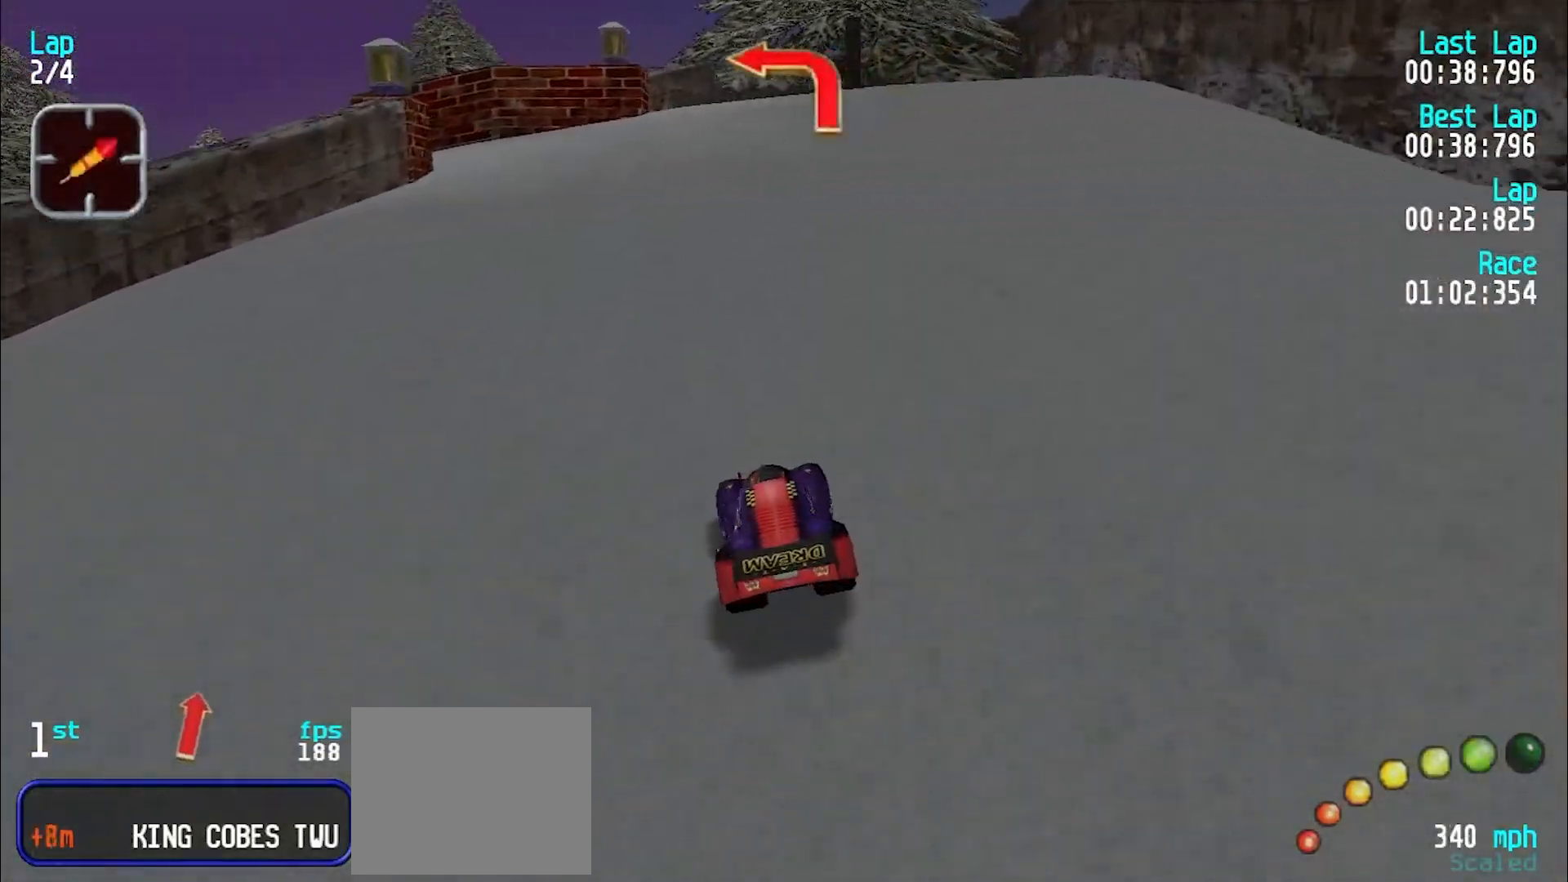
{"keys": ["y"], "events": [[133, "d", "down"], [133, "e", "up"], [267, "d", "up"], [317, "y", "down"]]}
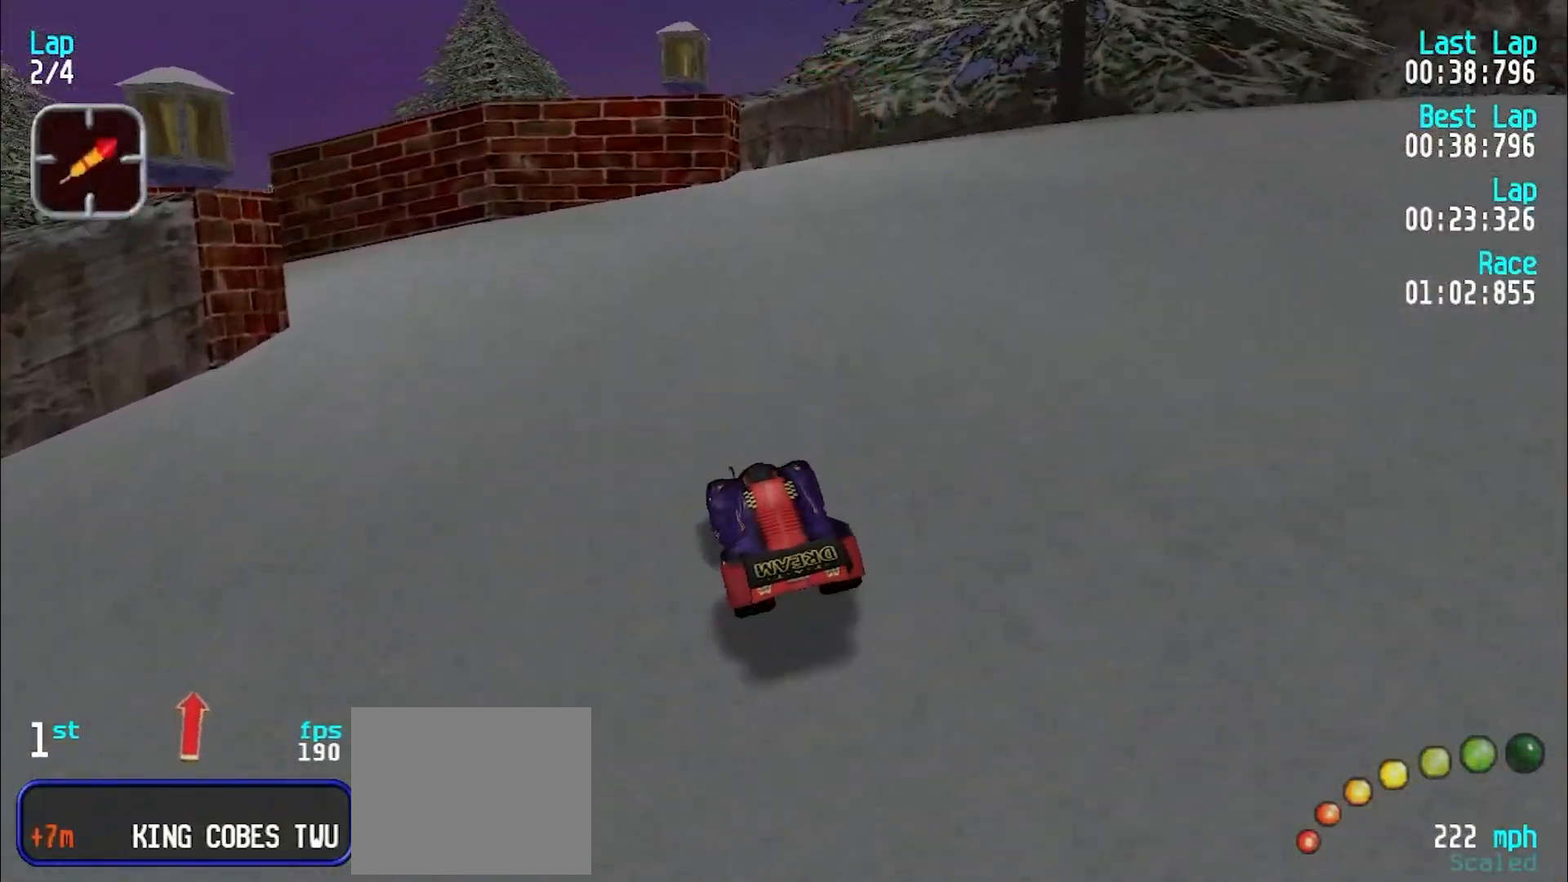
{"keys": ["e"], "events": [[100, "e", "down"], [483, "y", "up"]]}
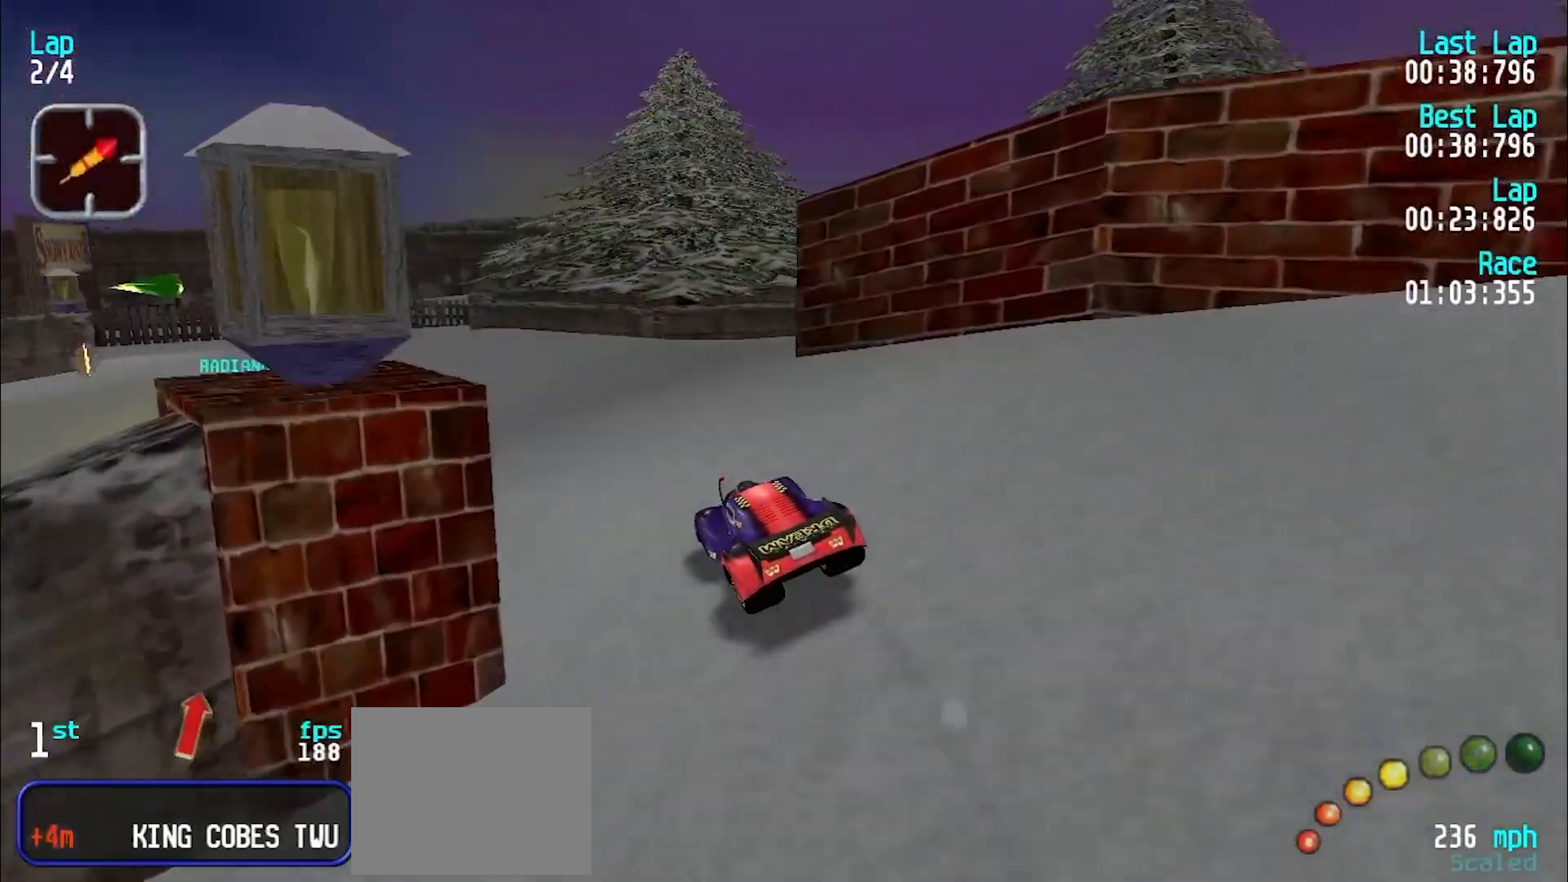
{"keys": ["e"], "events": [[83, "y", "down"], [200, "y", "up"], [250, "y", "down"], [350, "y", "up"]]}
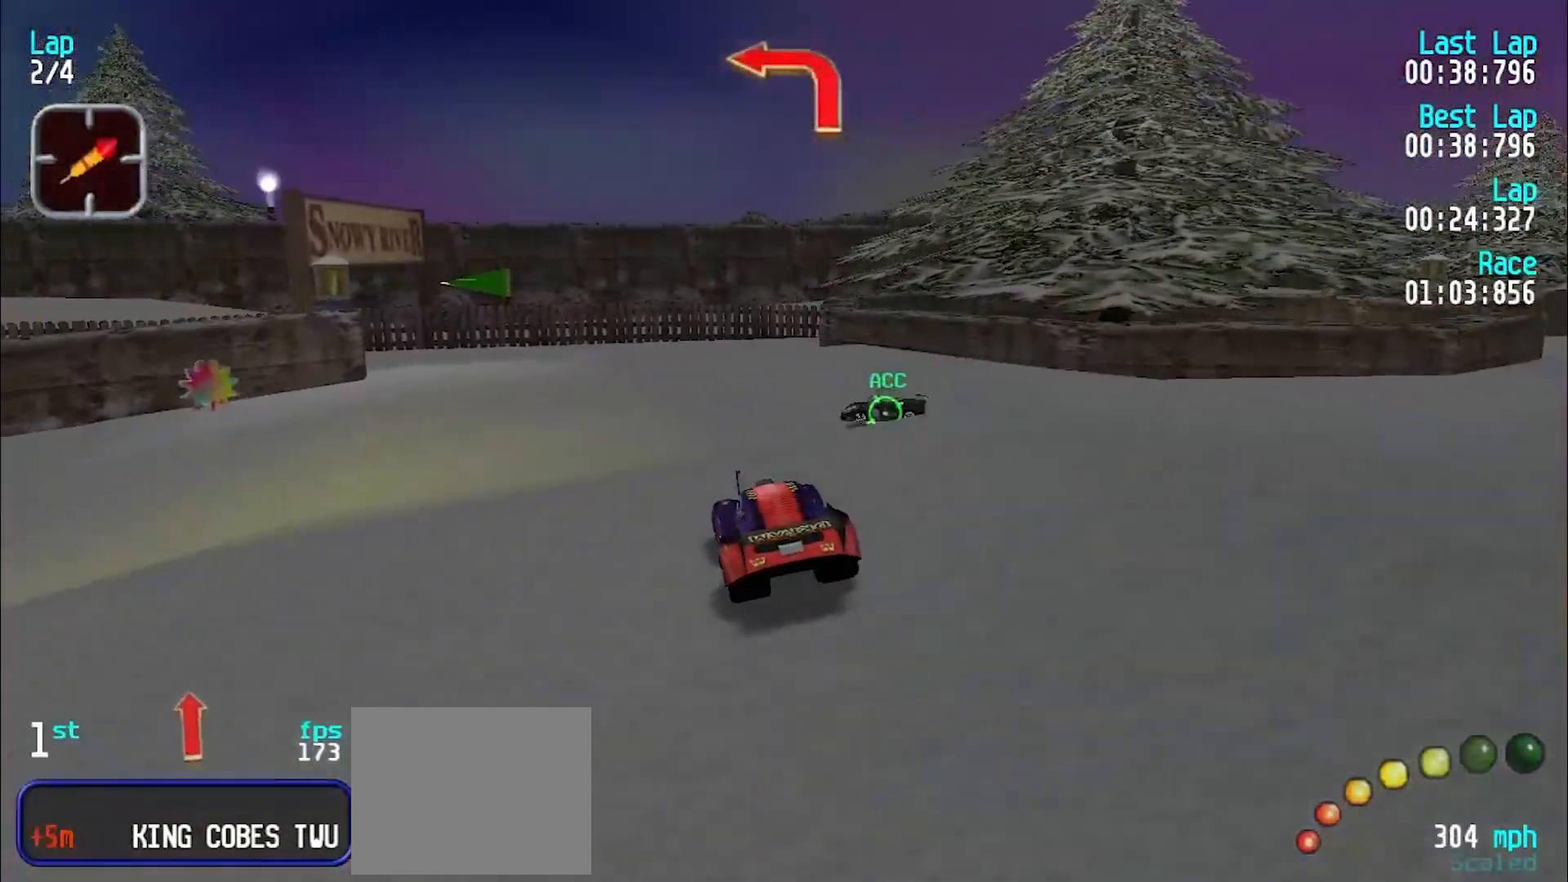
{"keys": ["y"], "events": [[33, "d", "down"], [83, "e", "up"], [183, "d", "up"], [183, "y", "down"], [233, "y", "up"], [417, "y", "down"]]}
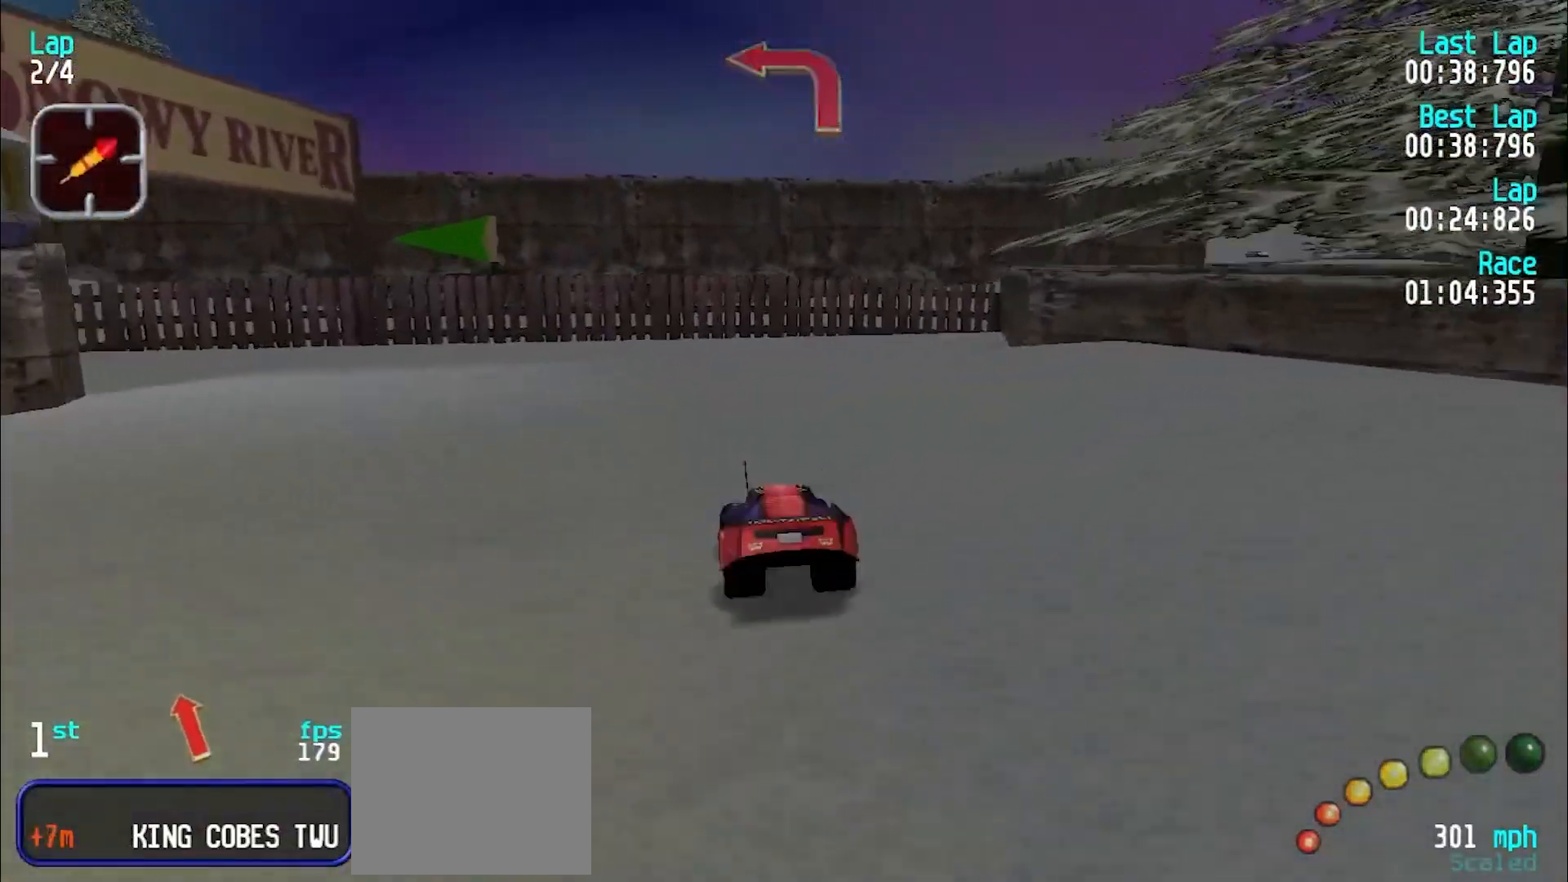
{"keys": ["y"], "events": [[17, "d", "down"], [100, "d", "up"], [150, "e", "down"], [250, "e", "up"]]}
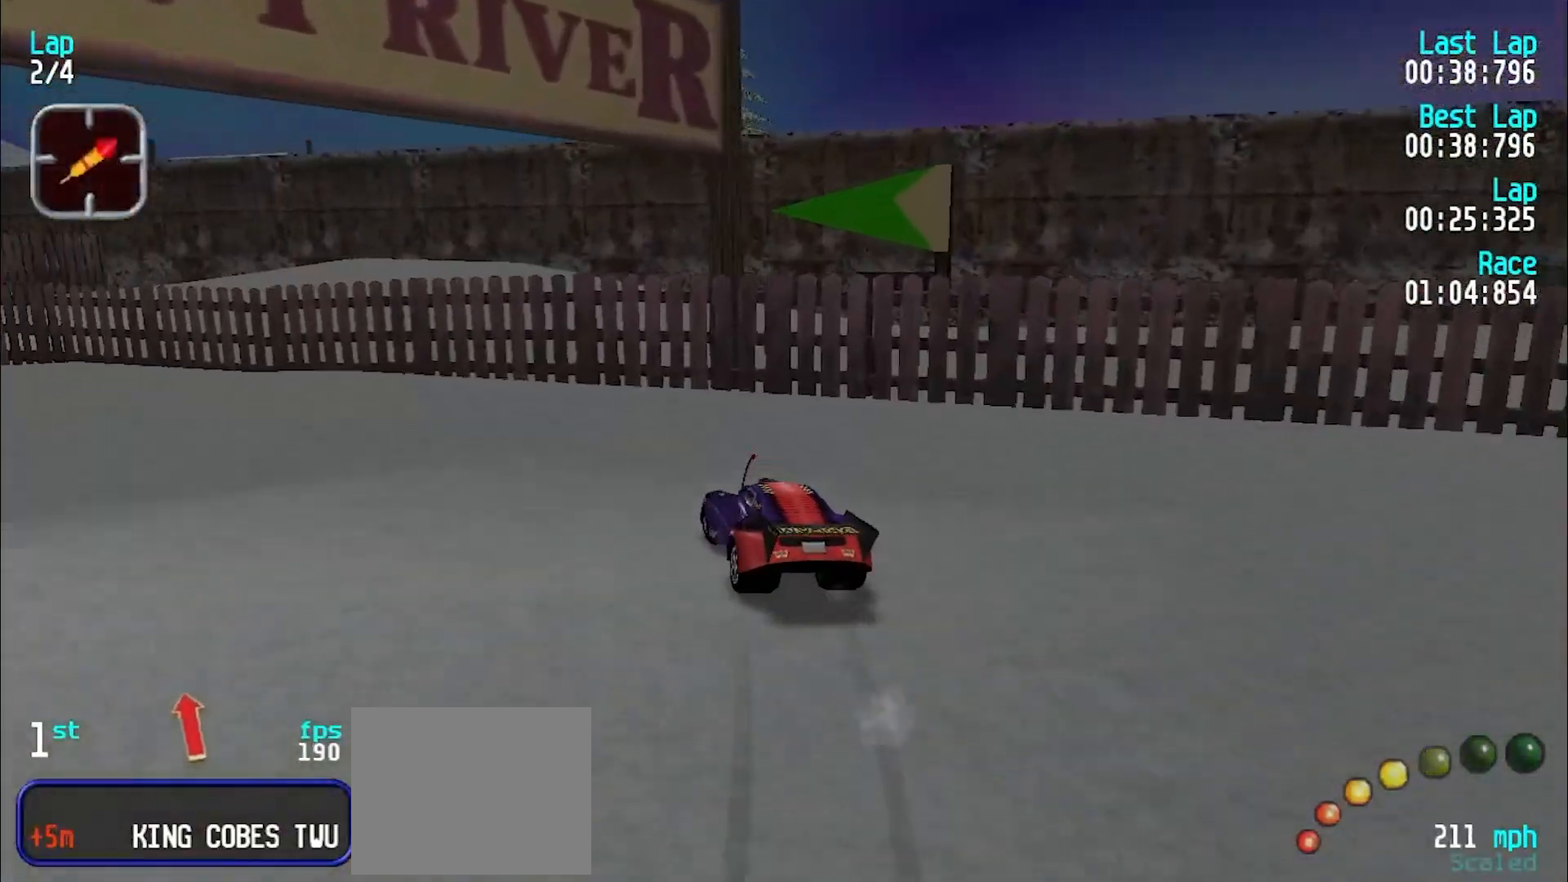
{"keys": ["e", "y"], "events": [[67, "e", "down"]]}
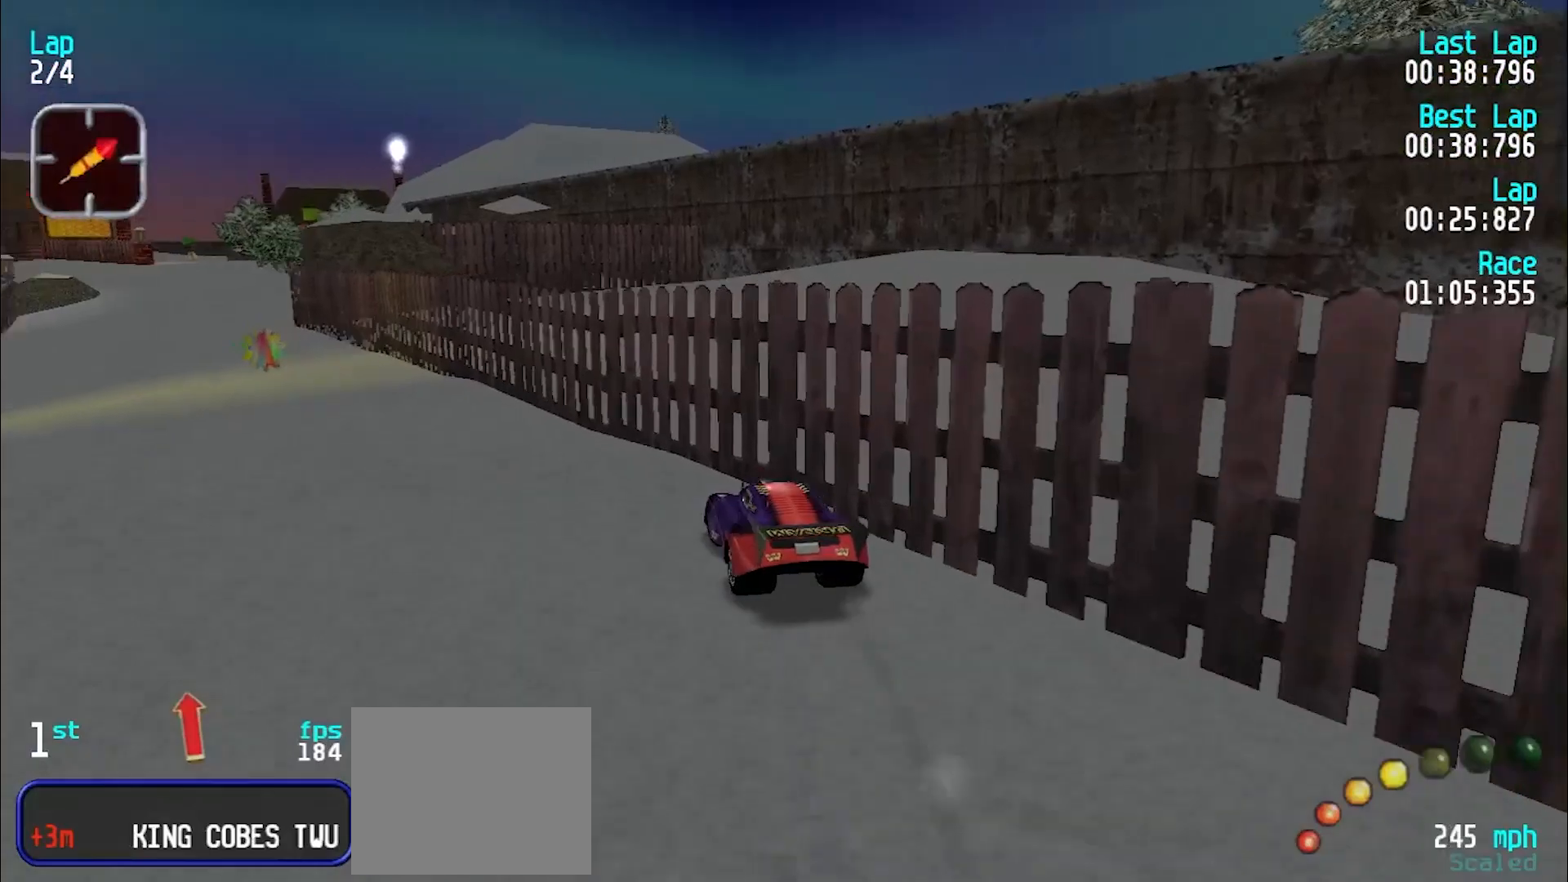
{"keys": ["e"], "events": [[33, "y", "up"], [133, "y", "down"], [183, "y", "up"], [367, "y", "down"], [467, "y", "up"]]}
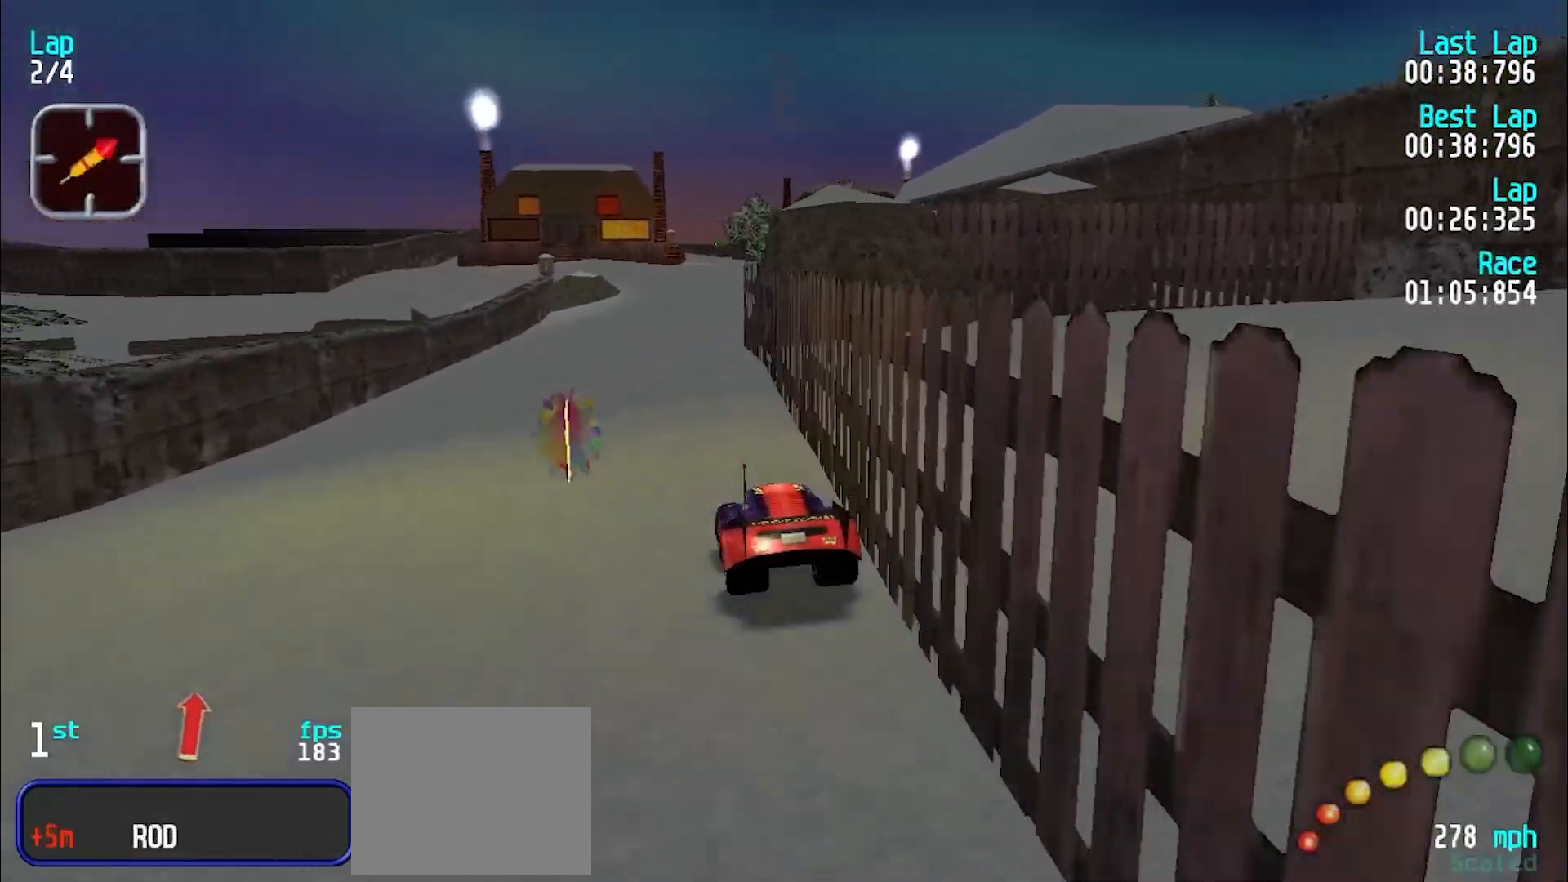
{"keys": ["e"], "events": []}
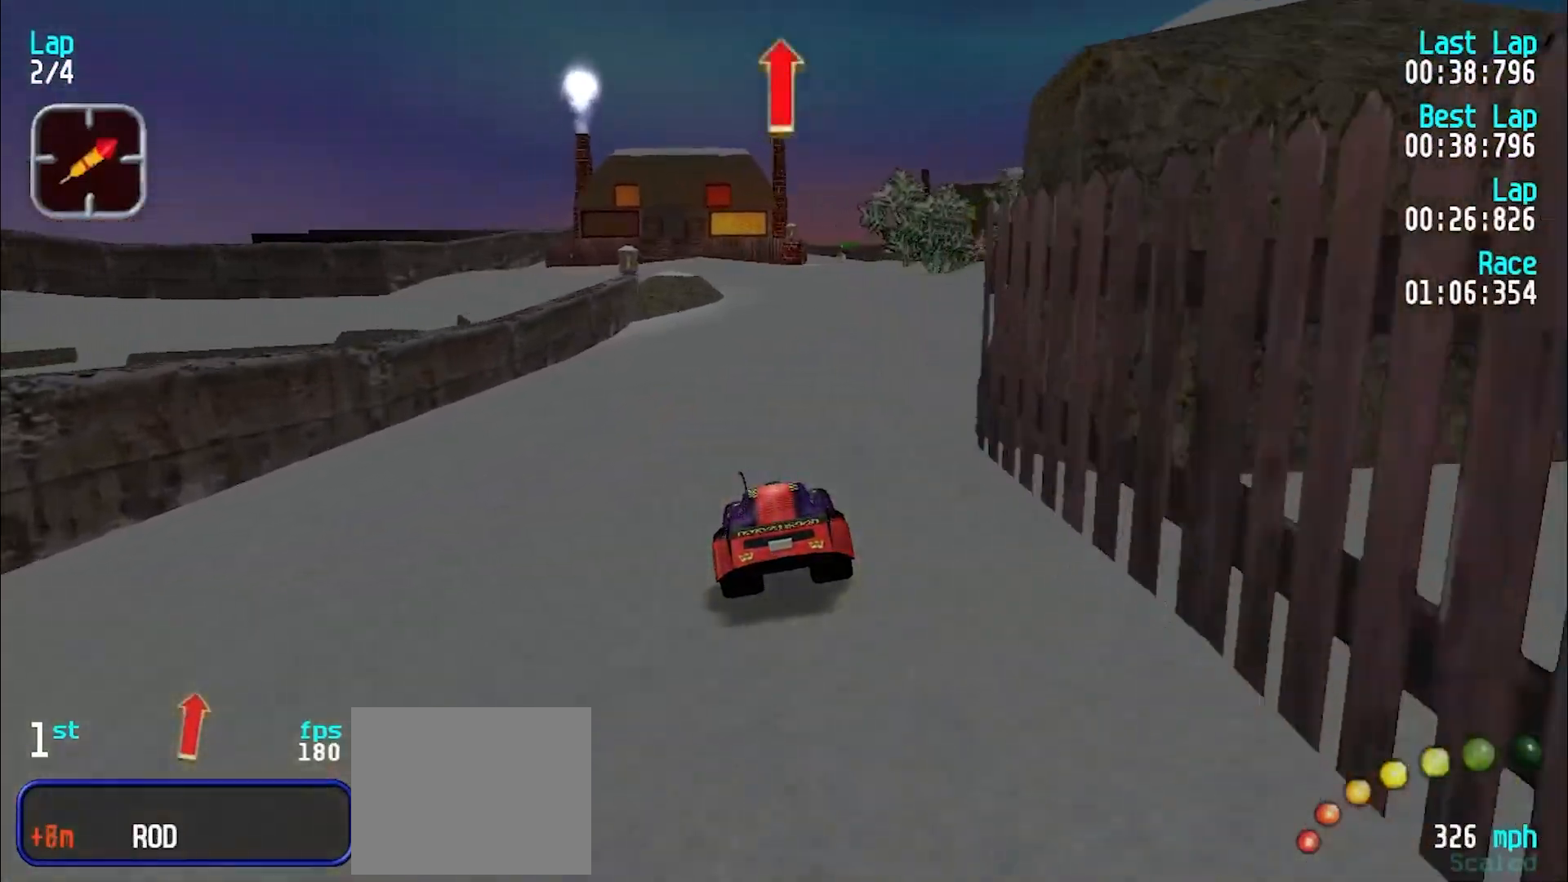
{"keys": ["e"], "events": [[67, "u", "down"], [117, "u", "up"], [217, "u", "down"], [317, "u", "up"], [417, "u", "down"], [450, "u", "up"]]}
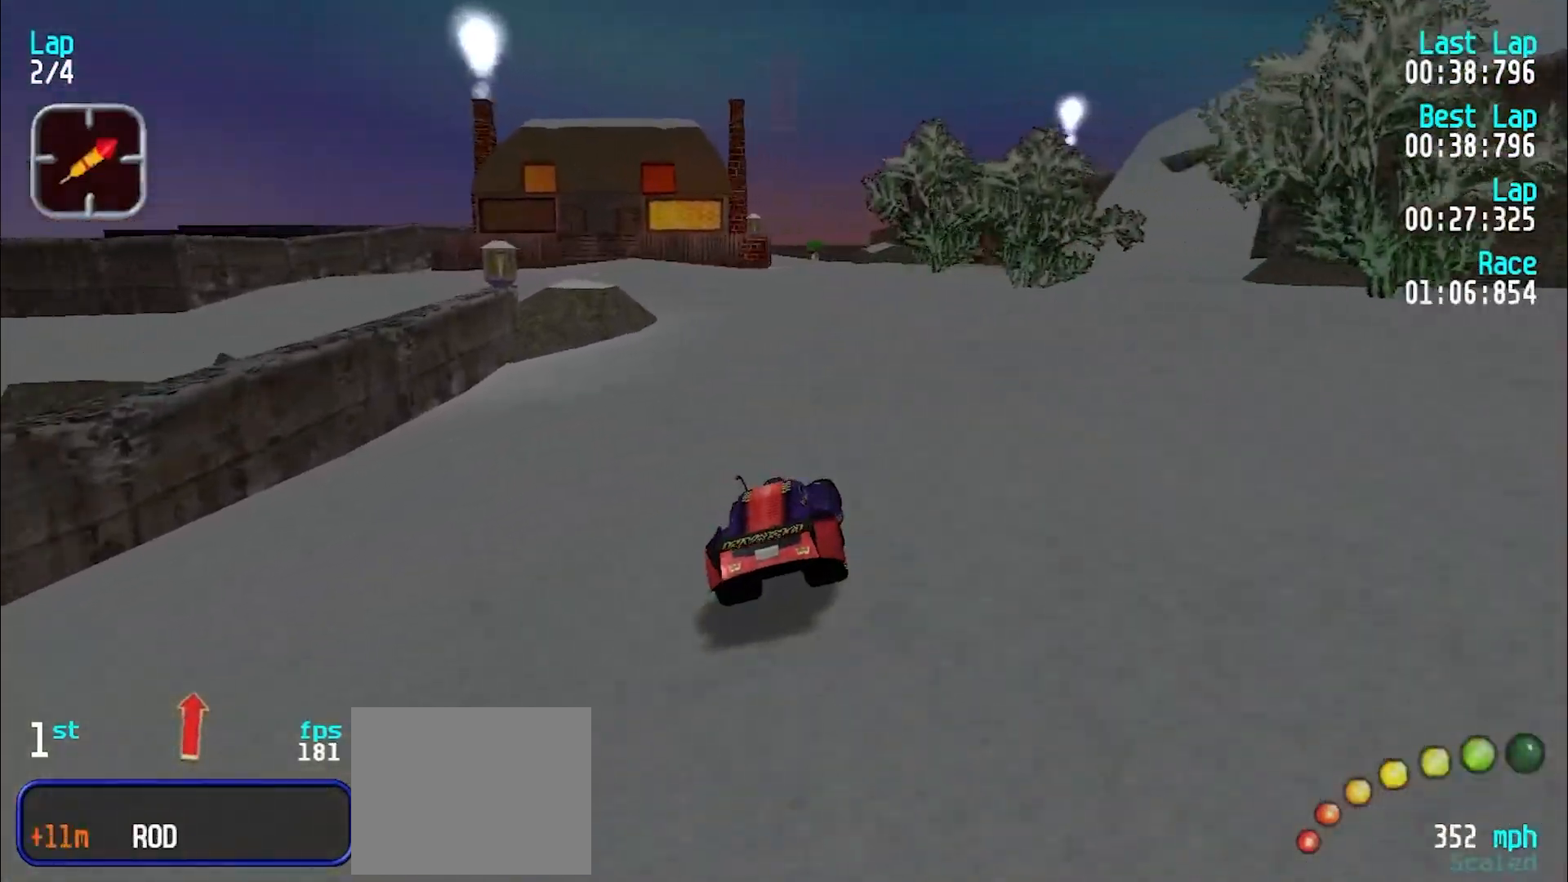
{"keys": ["e"], "events": [[83, "u", "down"], [133, "u", "up"]]}
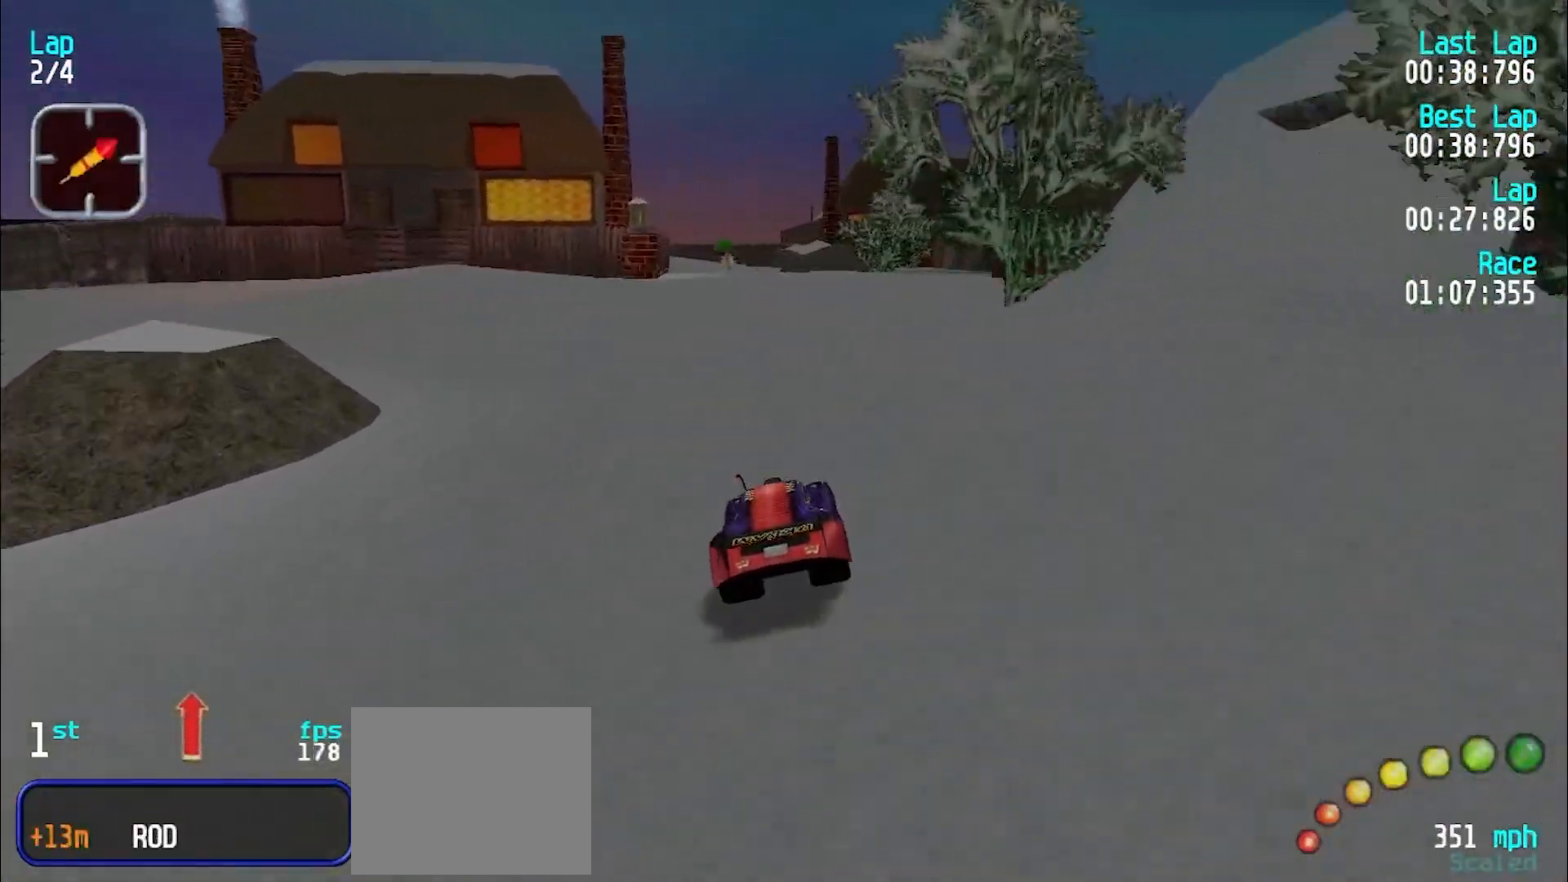
{"keys": ["e"], "events": [[17, "y", "down"], [100, "y", "up"]]}
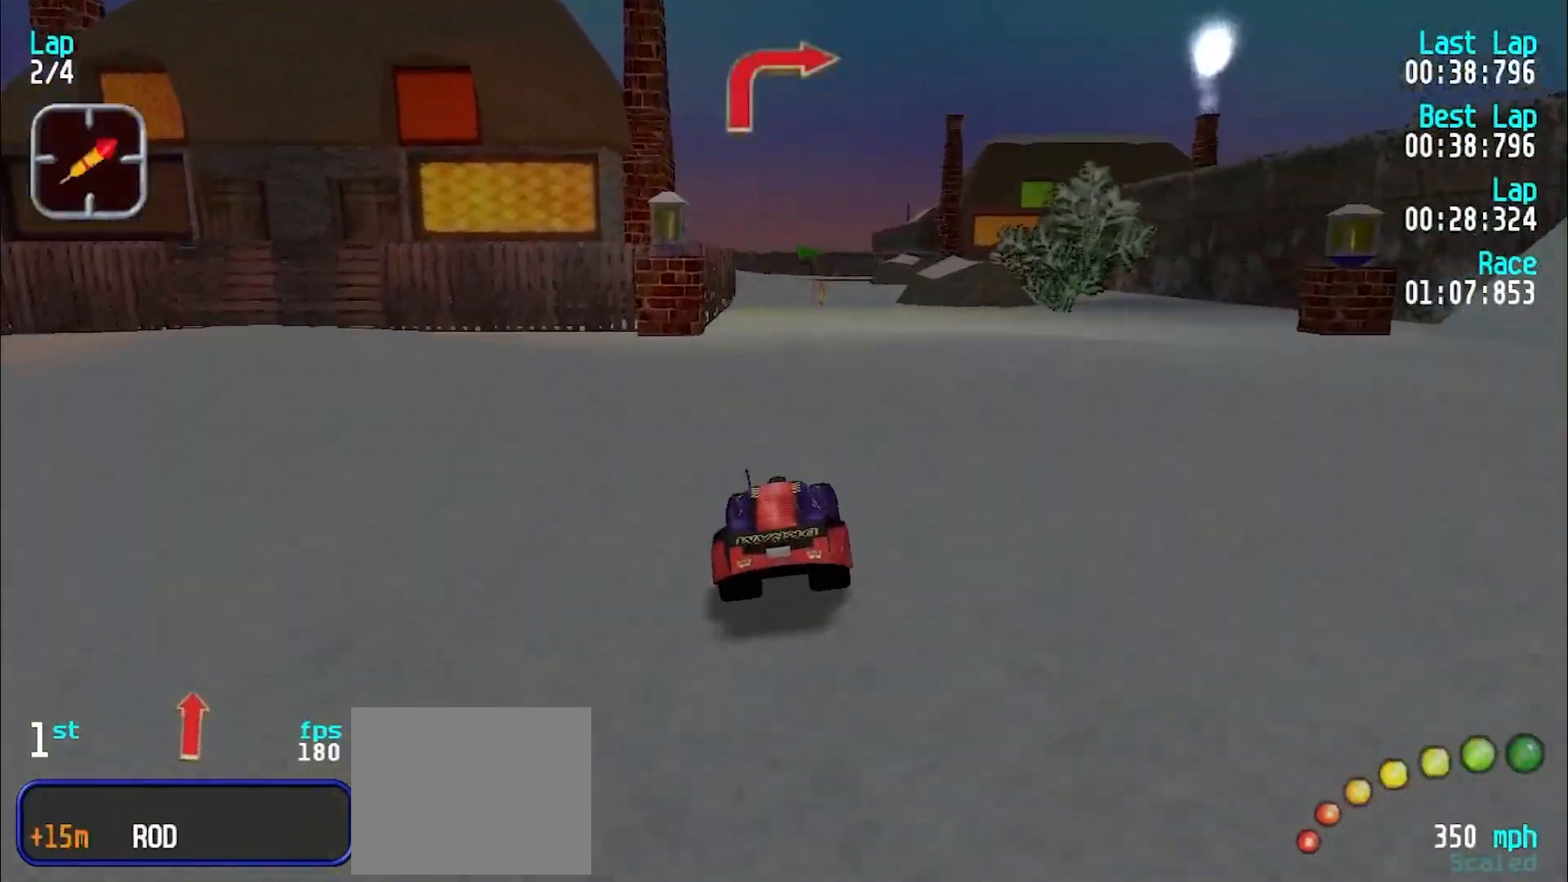
{"keys": ["d"], "events": [[450, "e", "up"], [483, "d", "down"]]}
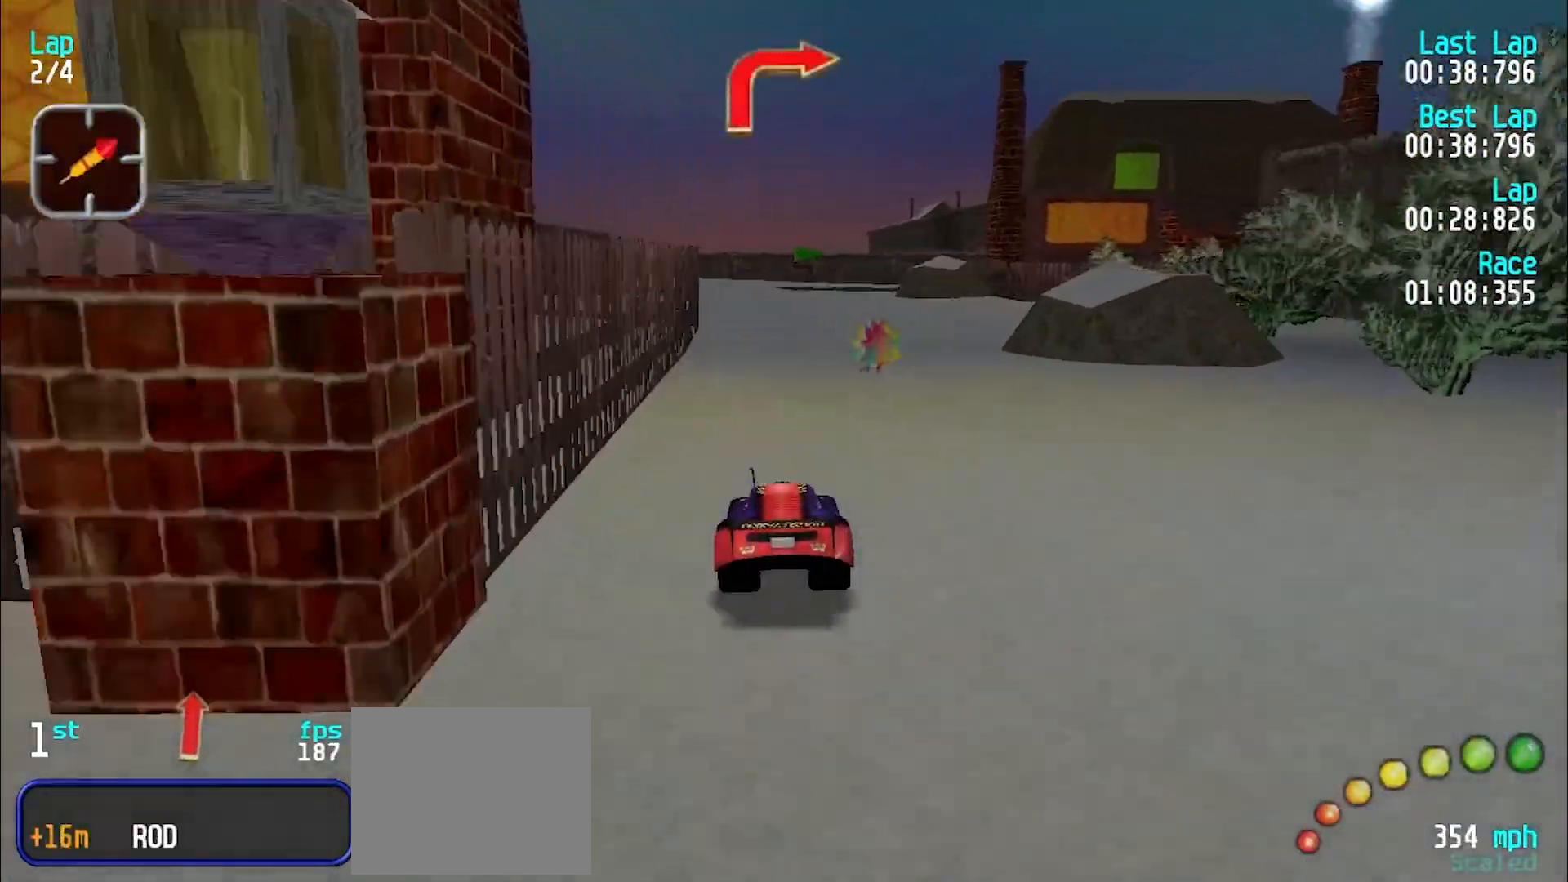
{"keys": ["e", "u"], "events": [[133, "d", "up"], [183, "u", "down"], [233, "u", "up"], [283, "e", "down"], [333, "u", "down"], [367, "e", "up"], [417, "e", "down"]]}
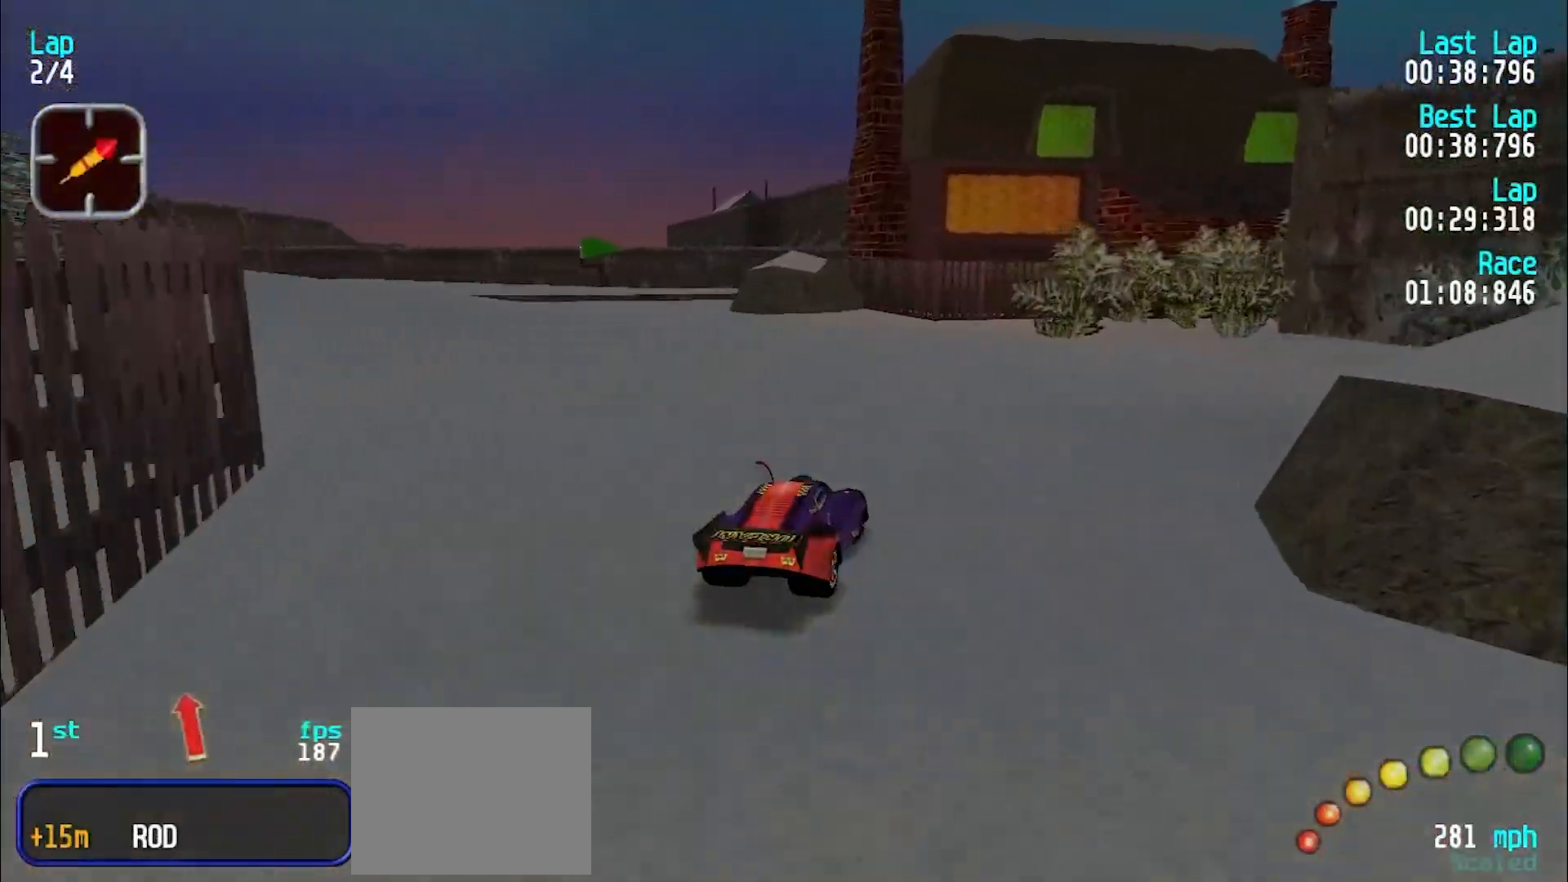
{"keys": ["u"], "events": [[50, "e", "up"], [200, "e", "down"], [283, "e", "up"], [333, "e", "down"], [433, "e", "up"]]}
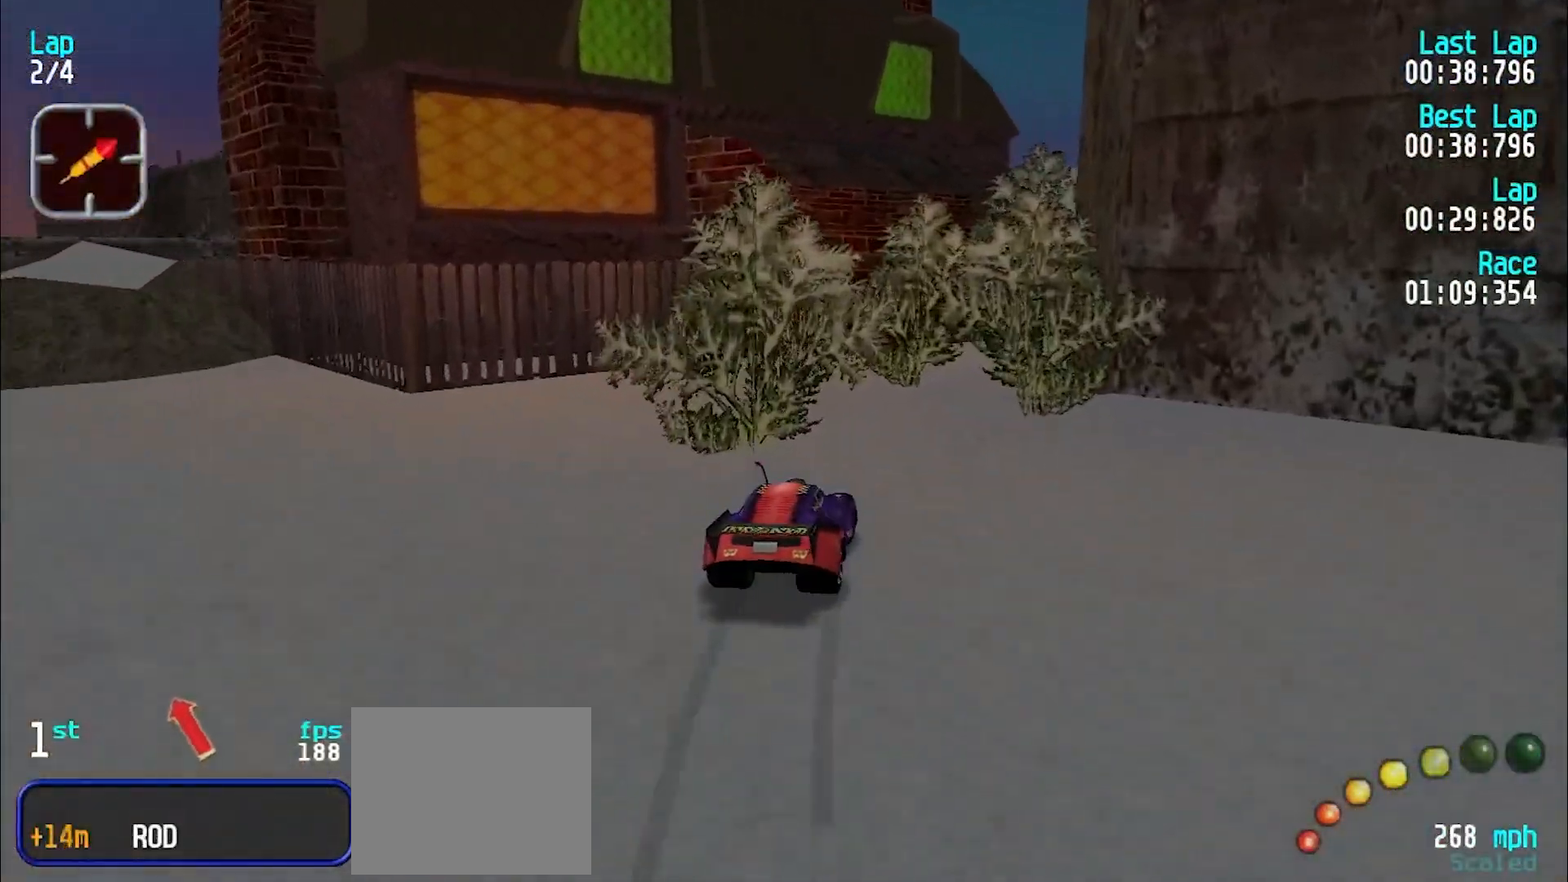
{"keys": ["e", "y"], "events": [[83, "e", "down"], [400, "u", "up"], [450, "y", "down"]]}
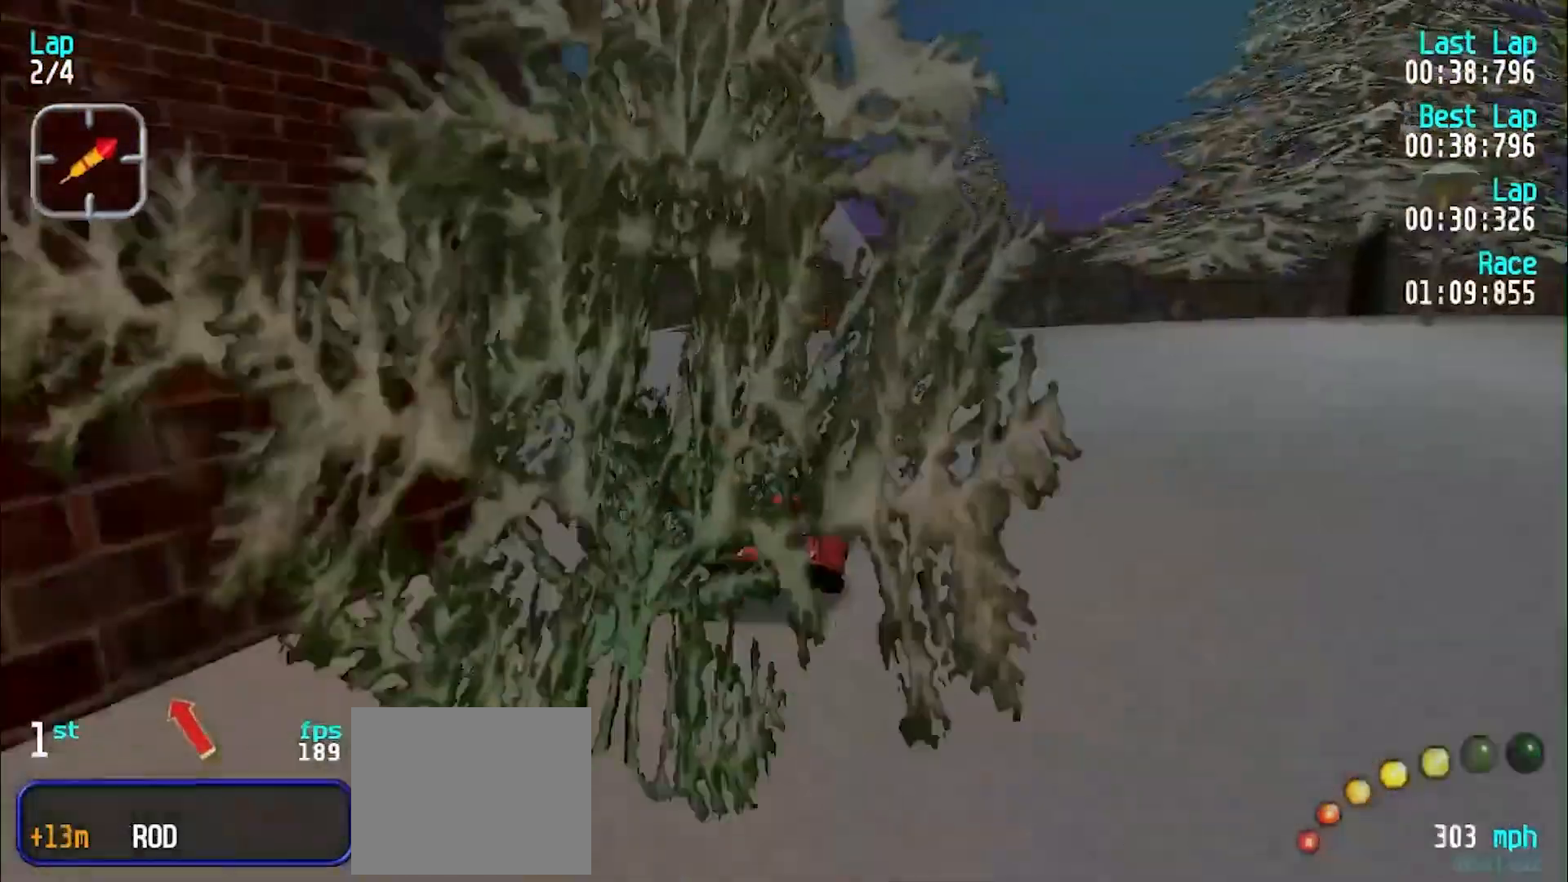
{"keys": ["e", "y"], "events": [[83, "y", "up"], [133, "y", "down"], [267, "y", "up"], [367, "y", "down"], [467, "y", "up"], [500, "y", "down"]]}
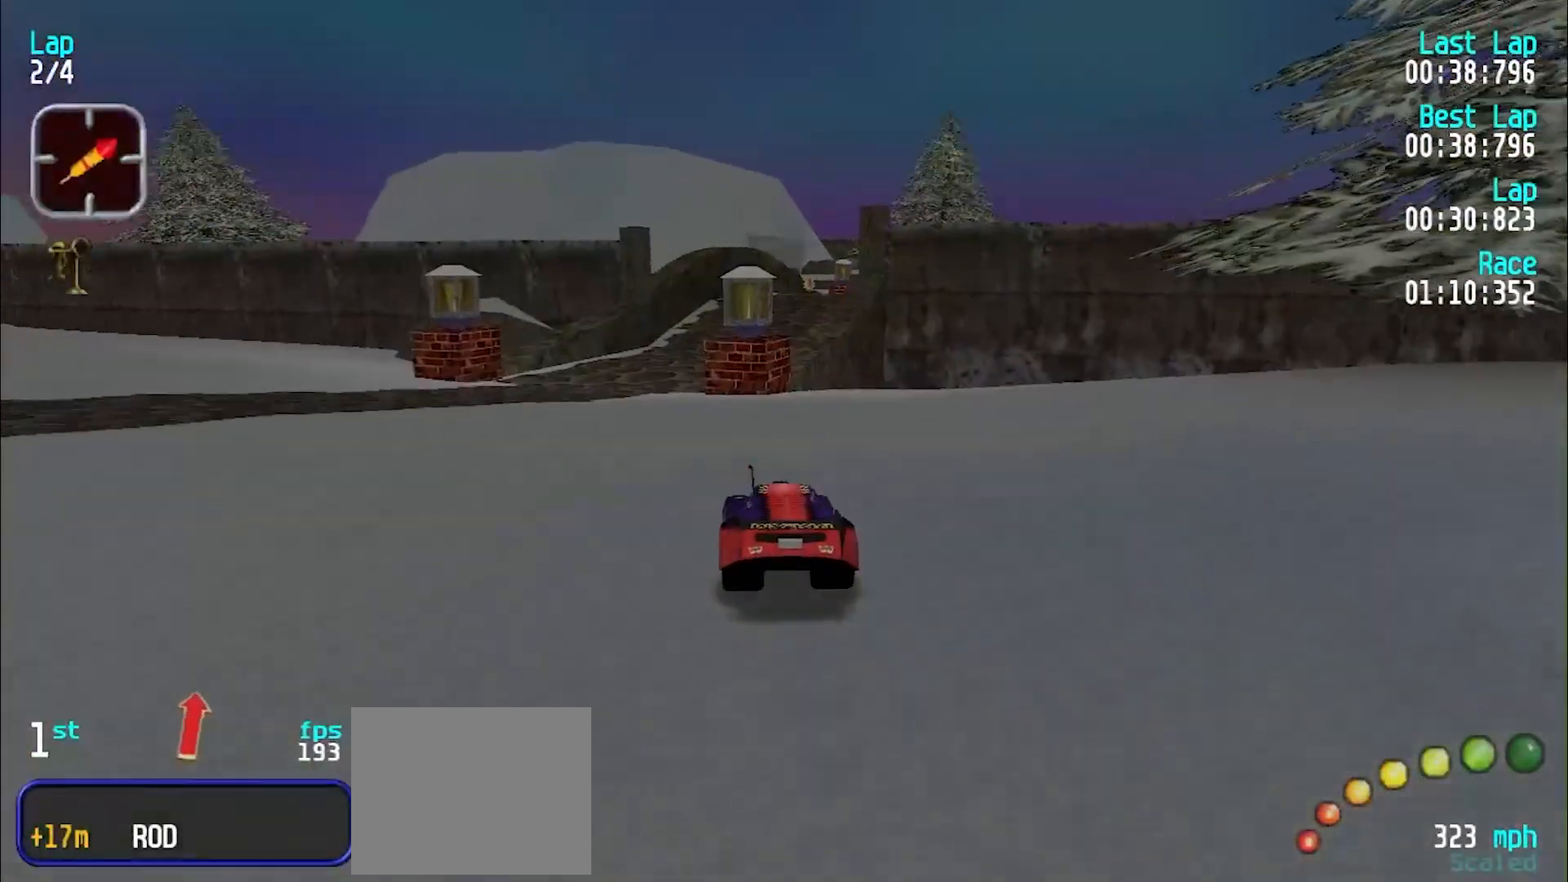
{"keys": ["e", "u"], "events": [[50, "e", "up"], [250, "e", "down"], [350, "y", "up"], [467, "u", "down"]]}
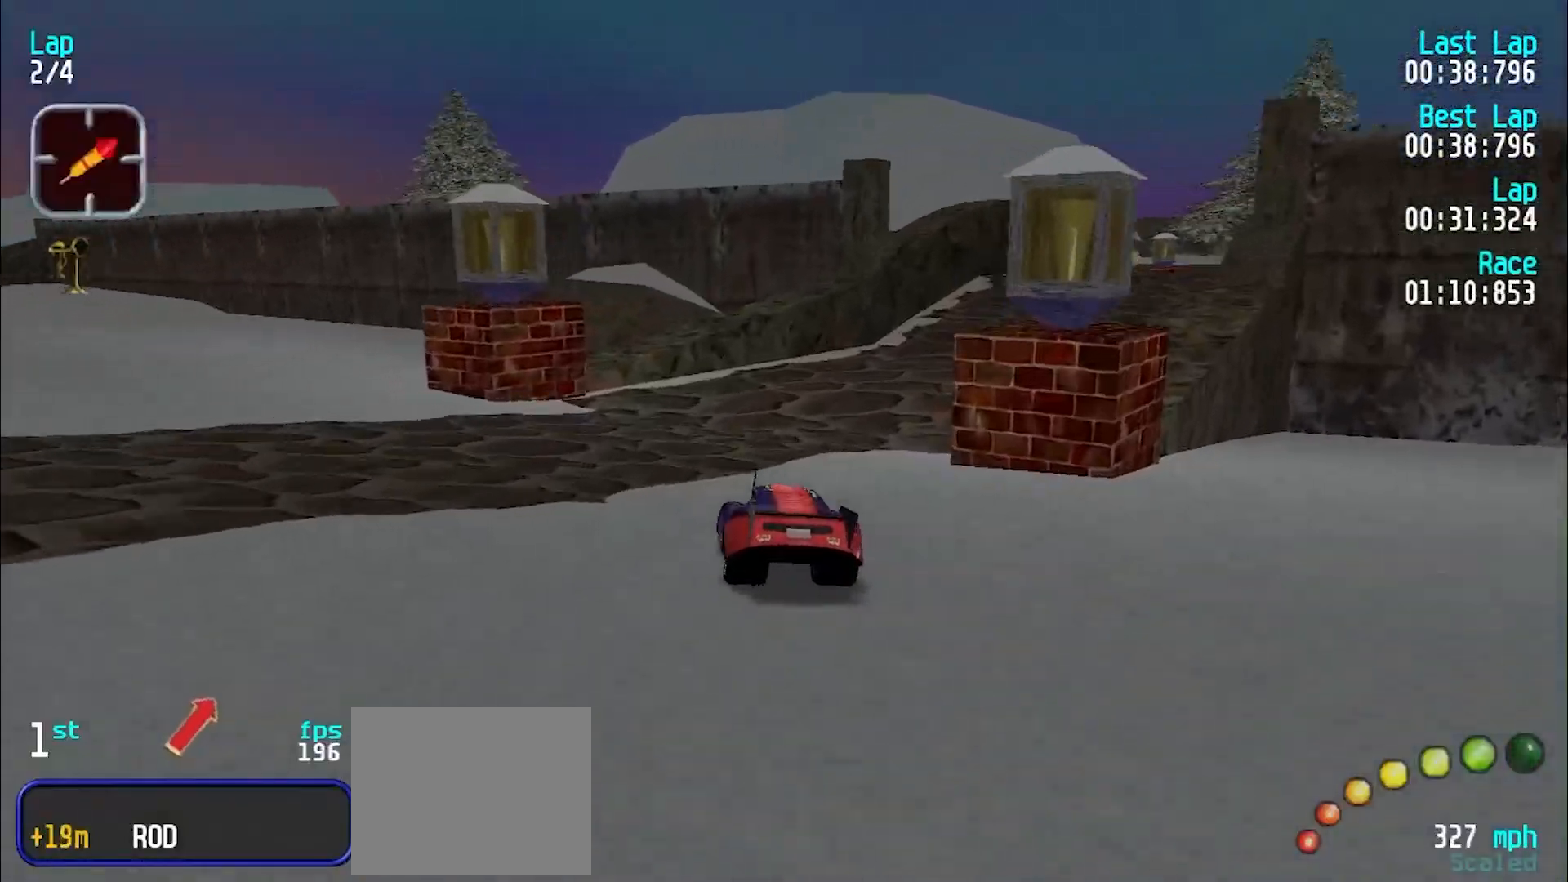
{"keys": ["e"], "events": [[67, "e", "up"], [317, "e", "down"], [317, "u", "up"], [400, "u", "down"], [500, "u", "up"]]}